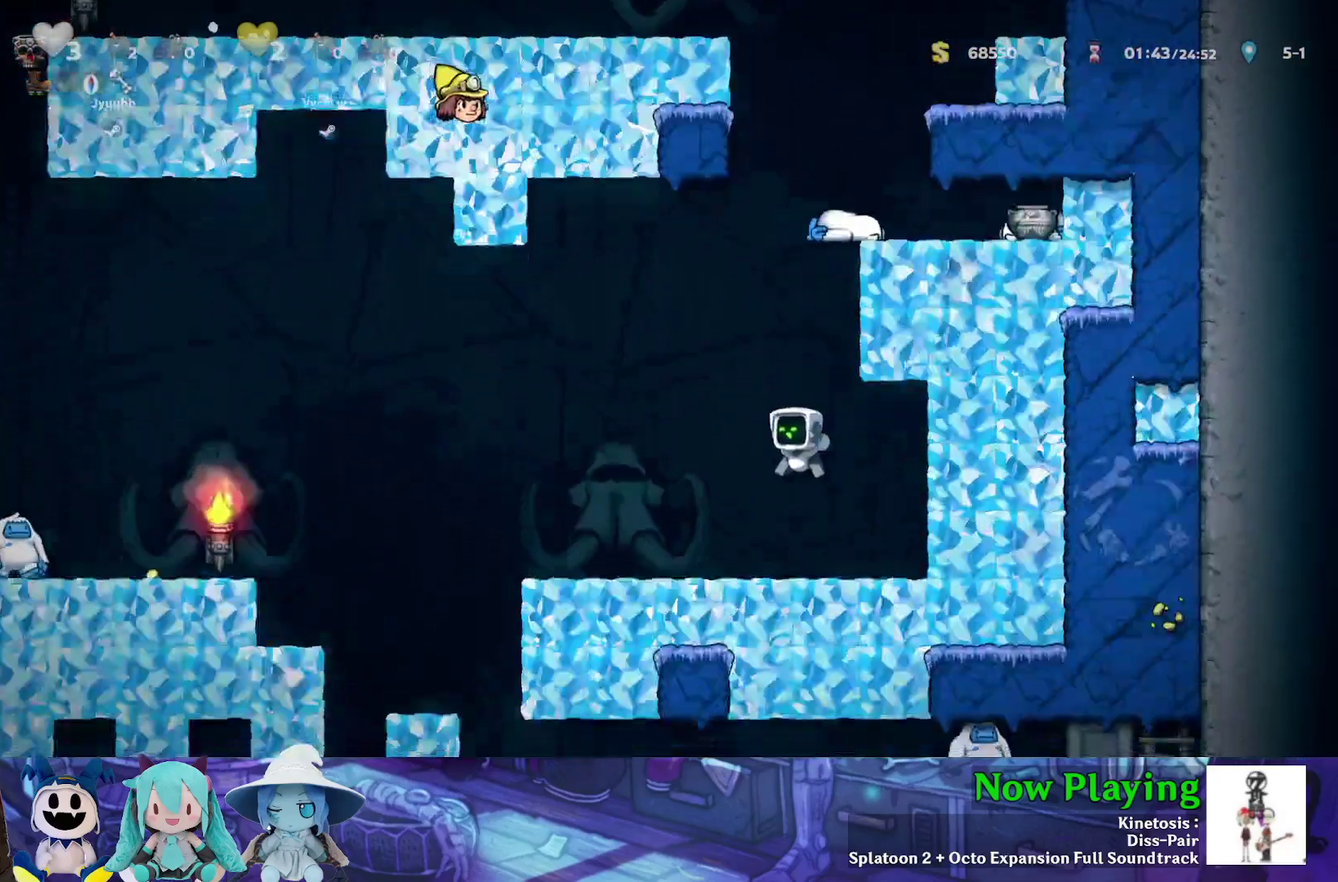
Gameplay with a controller (Nintendo layout); each line is a JSON object with the inputs held at the frame after it (dt_ms = milliseconds from this image to that frame). "events" lists button and stick changes between this image and that frame as [ms after this image, input, new state], when the widget could be followed in between. Not read: L3 R3.
{"dt_ms": 300, "buttons": ["DPAD_LEFT"], "left_stick": "center", "right_stick": "center", "events": [[233, "Y", "up"]]}
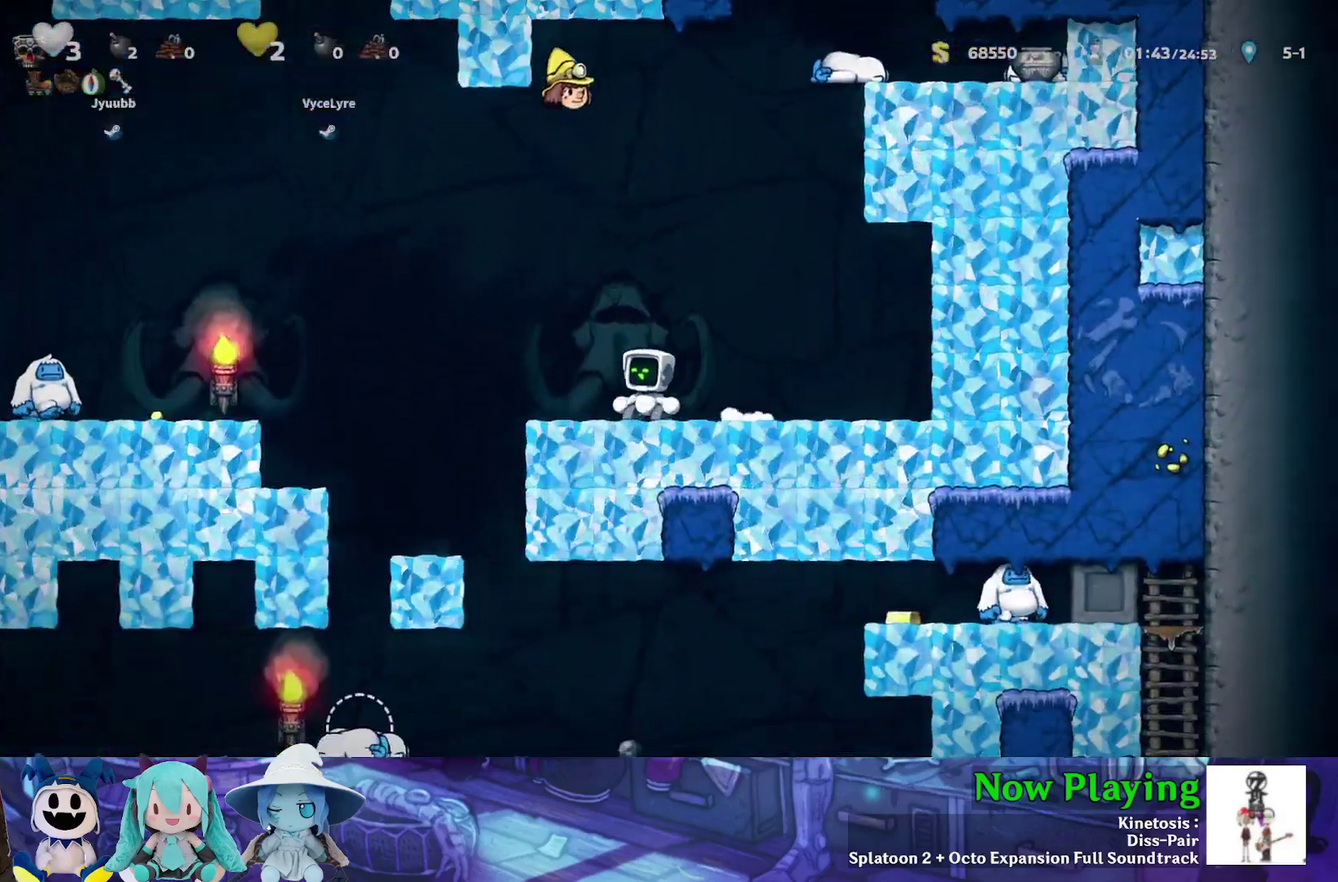
{"dt_ms": 800, "buttons": [], "left_stick": "center", "right_stick": "center", "events": [[183, "Y", "down"], [283, "Y", "up"], [750, "DPAD_LEFT", "up"]]}
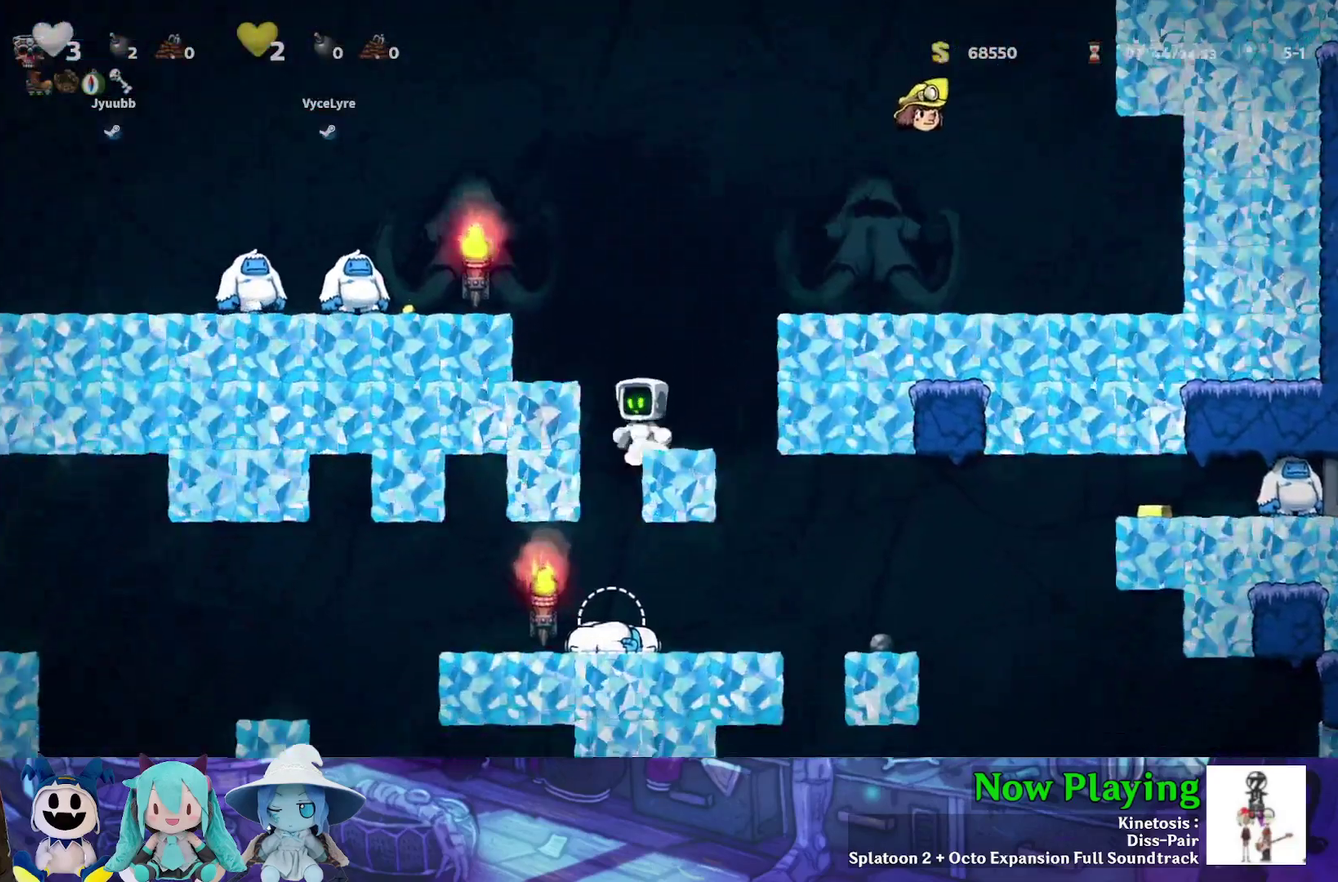
{"dt_ms": 400, "buttons": [], "left_stick": "center", "right_stick": "center", "events": []}
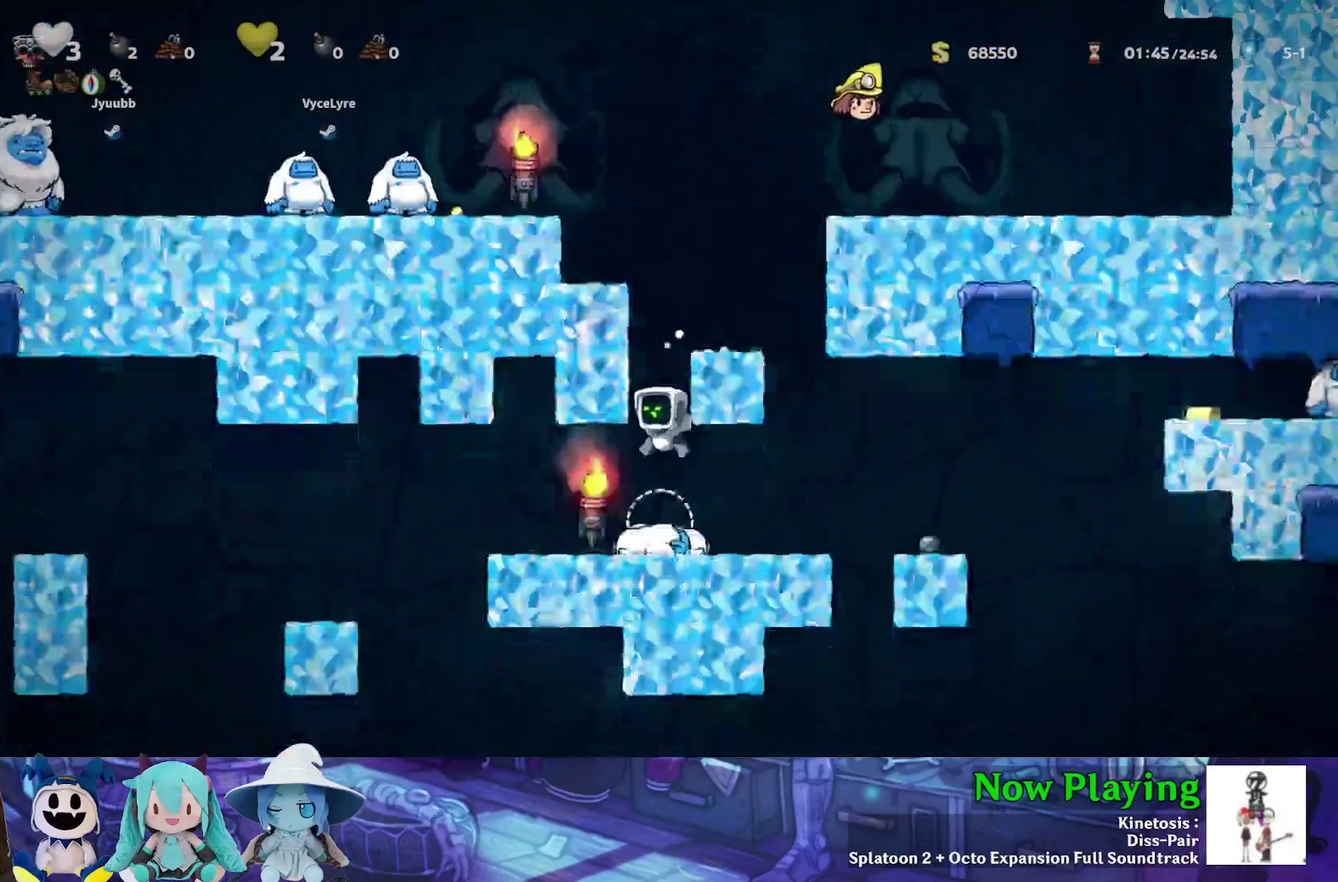
{"dt_ms": 500, "buttons": ["DPAD_UP"], "left_stick": "center", "right_stick": "center", "events": [[467, "DPAD_UP", "down"]]}
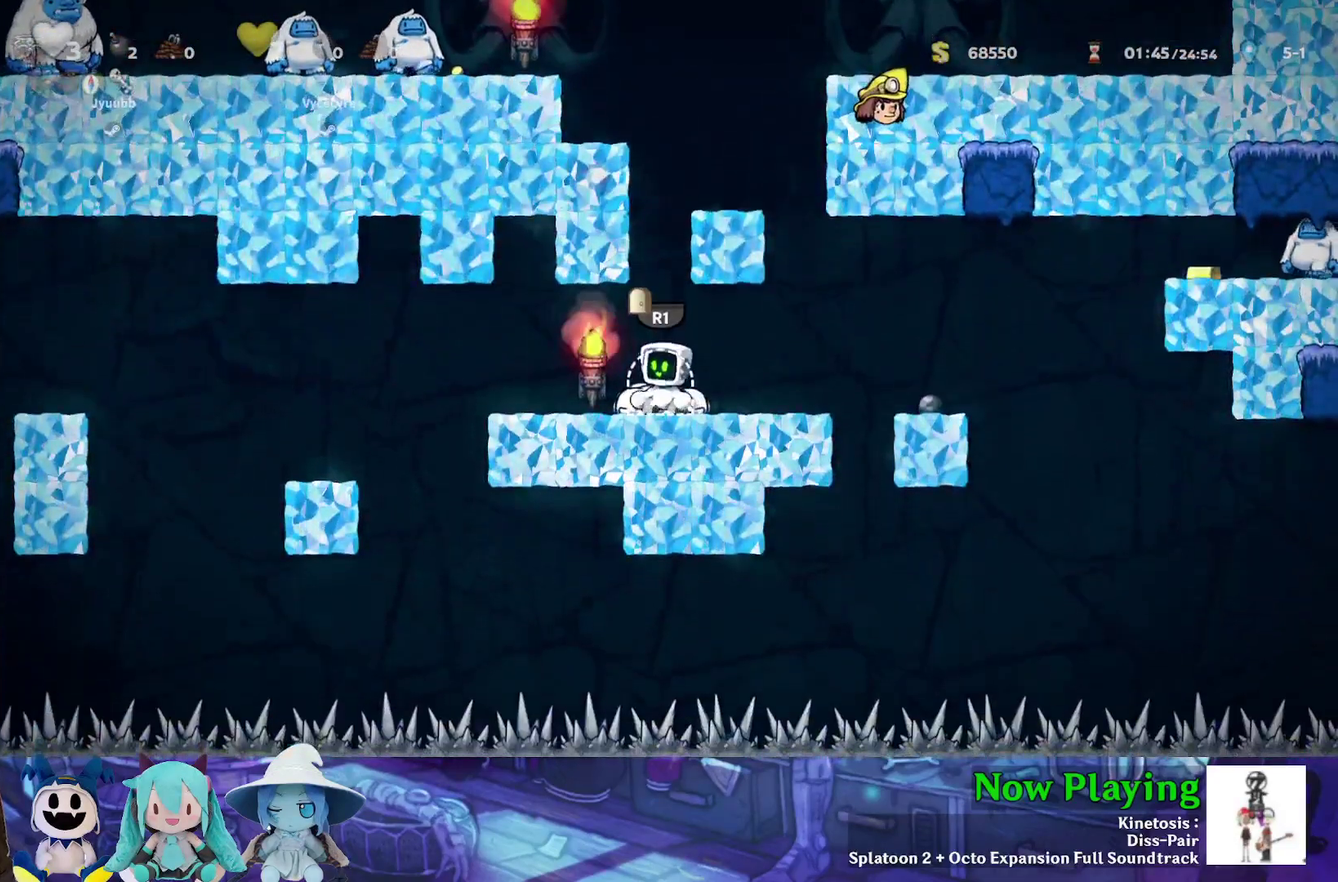
{"dt_ms": 500, "buttons": ["DPAD_UP"], "left_stick": "center", "right_stick": "center", "events": []}
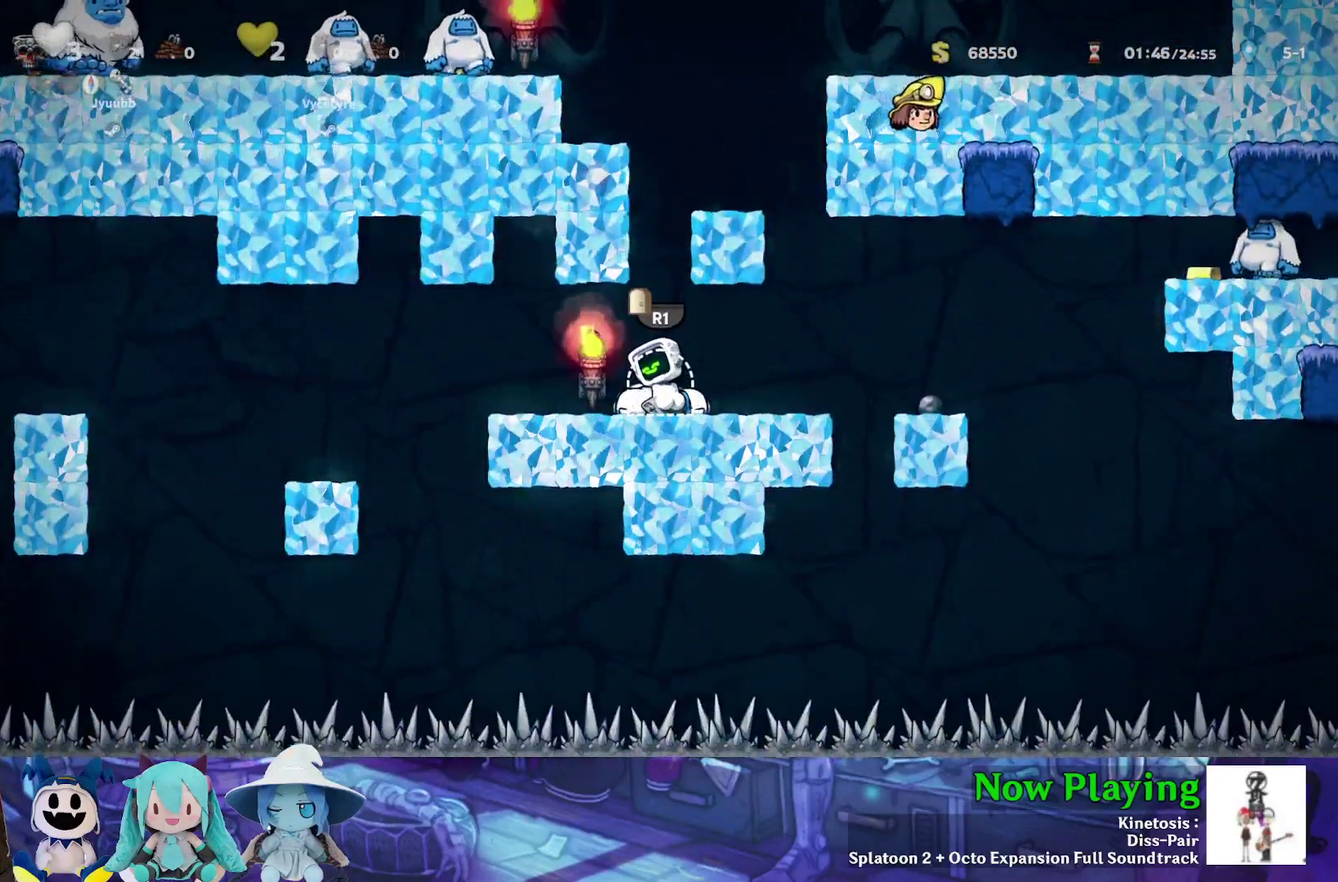
{"dt_ms": 500, "buttons": ["DPAD_UP"], "left_stick": "center", "right_stick": "center", "events": []}
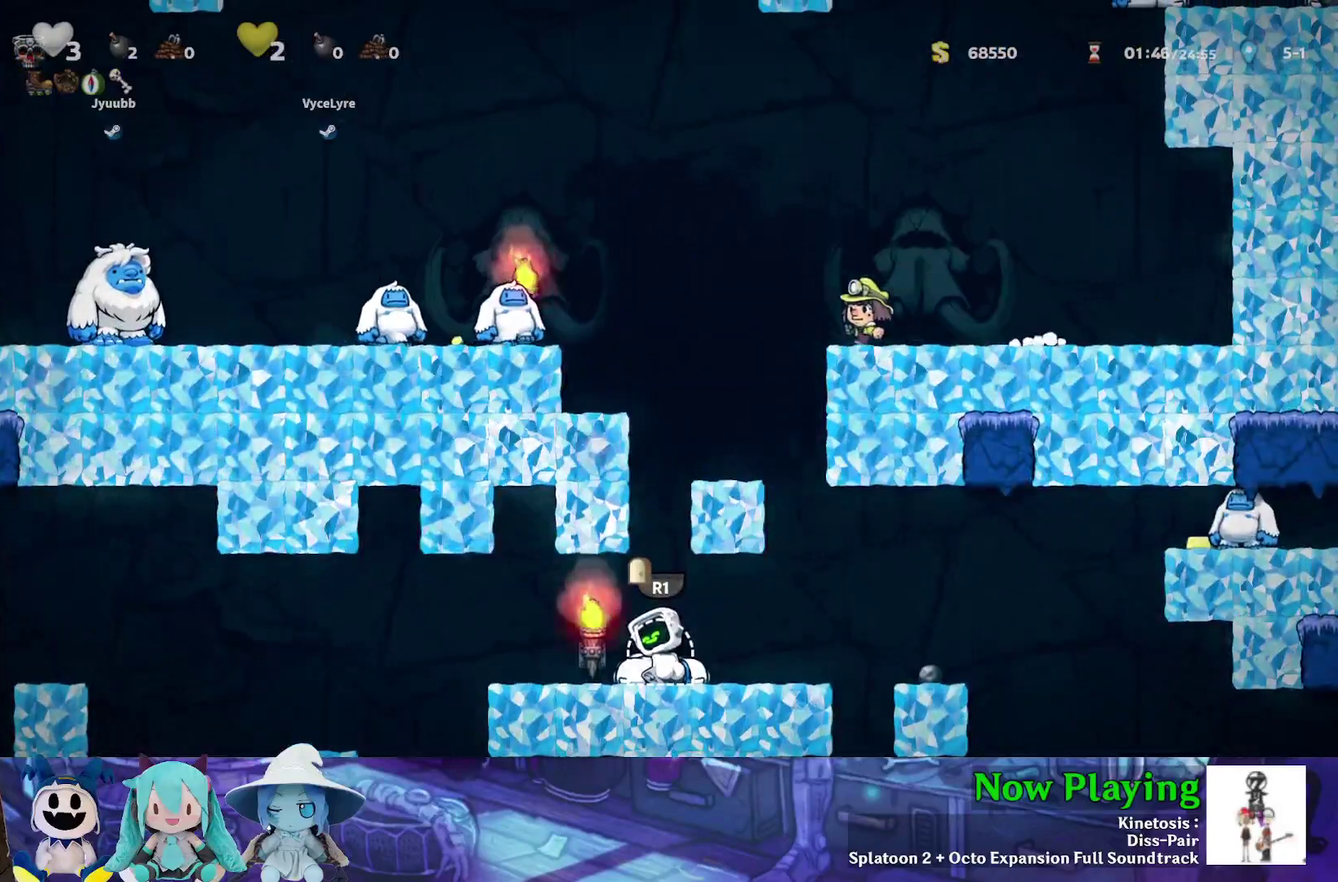
{"dt_ms": 500, "buttons": [], "left_stick": "center", "right_stick": "center", "events": [[450, "DPAD_UP", "up"]]}
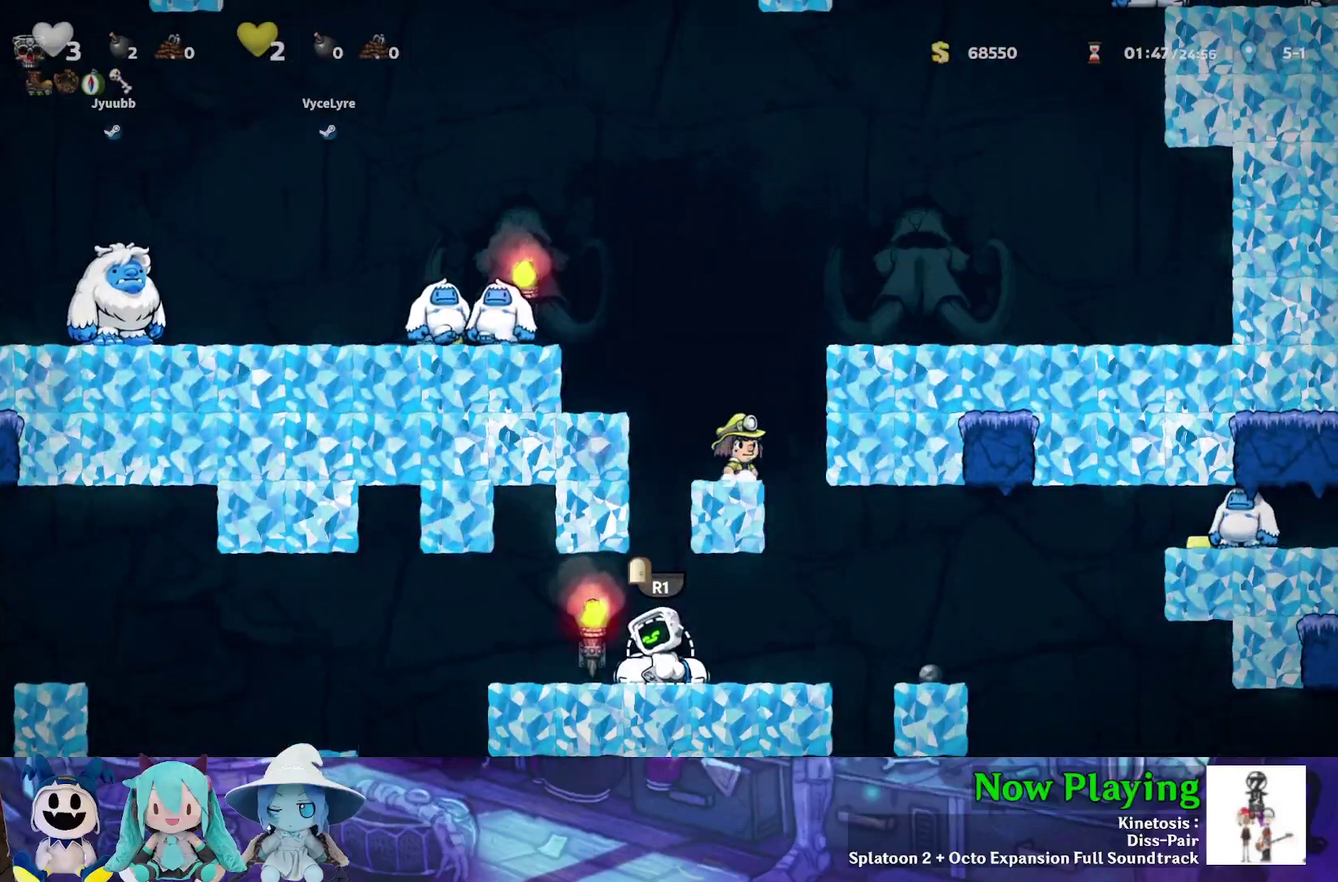
{"dt_ms": 300, "buttons": ["R1"], "left_stick": "center", "right_stick": "center", "events": [[217, "R1", "down"]]}
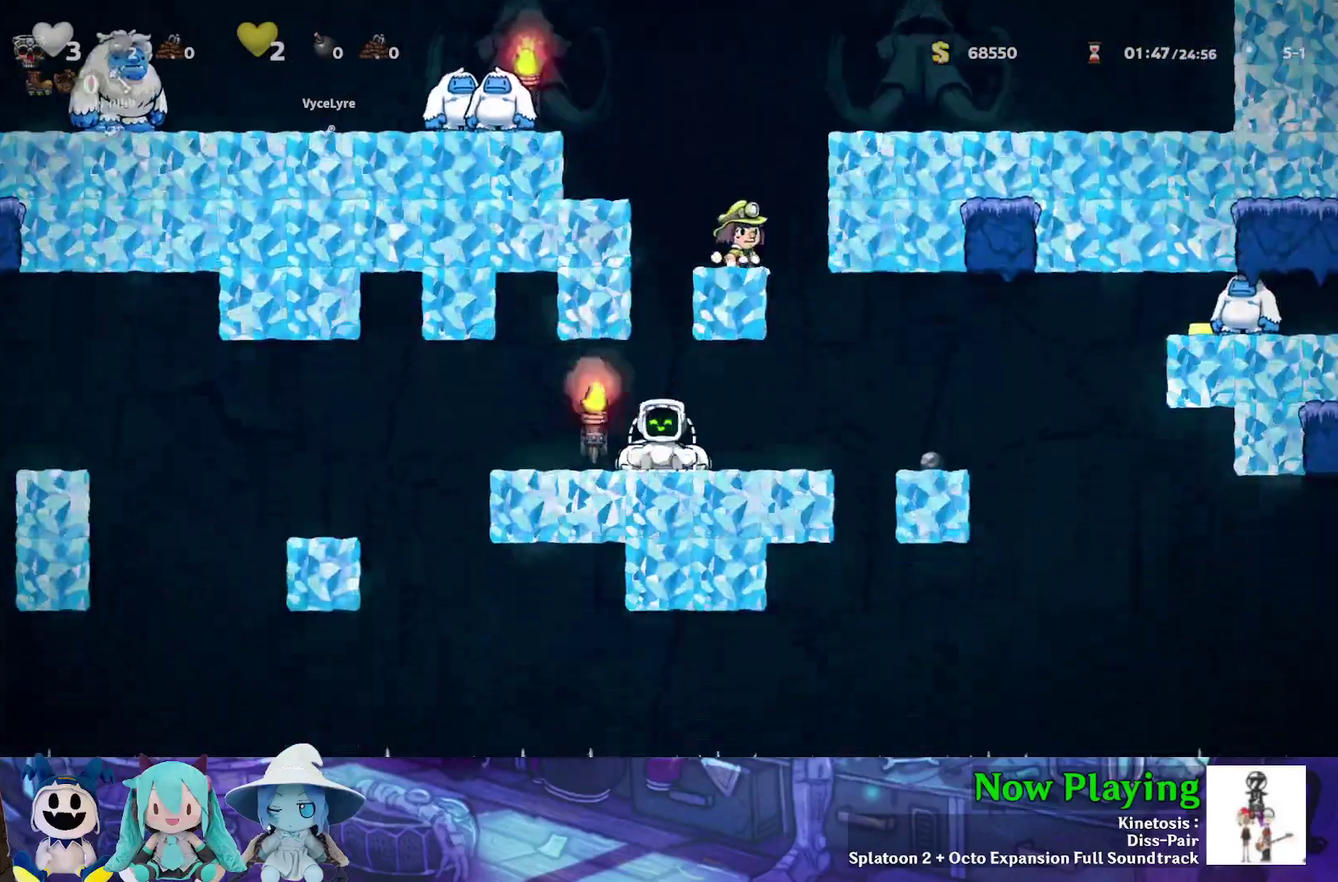
{"dt_ms": 700, "buttons": [], "left_stick": "center", "right_stick": "center", "events": [[17, "R1", "up"]]}
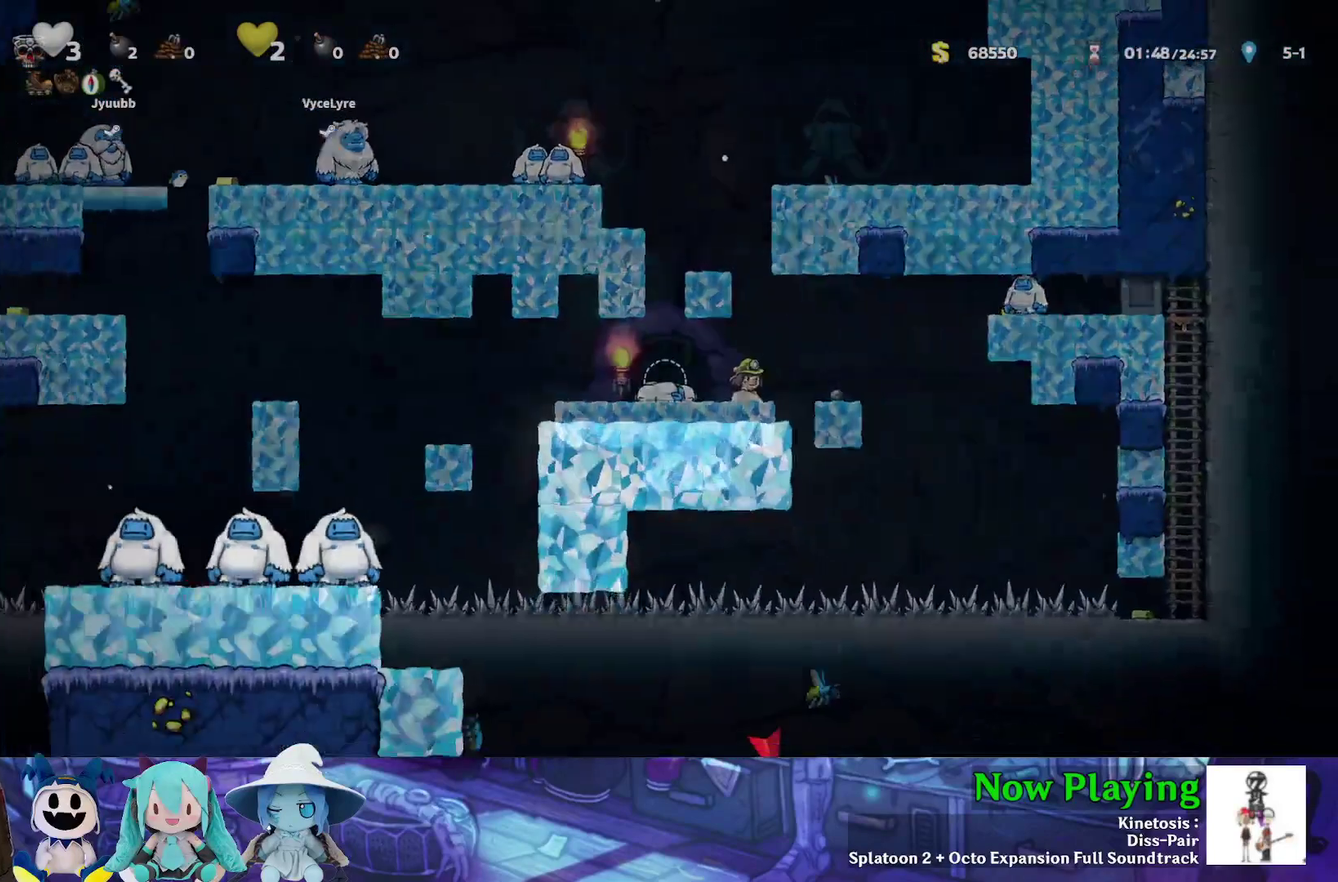
{"dt_ms": 500, "buttons": [], "left_stick": "center", "right_stick": "center", "events": []}
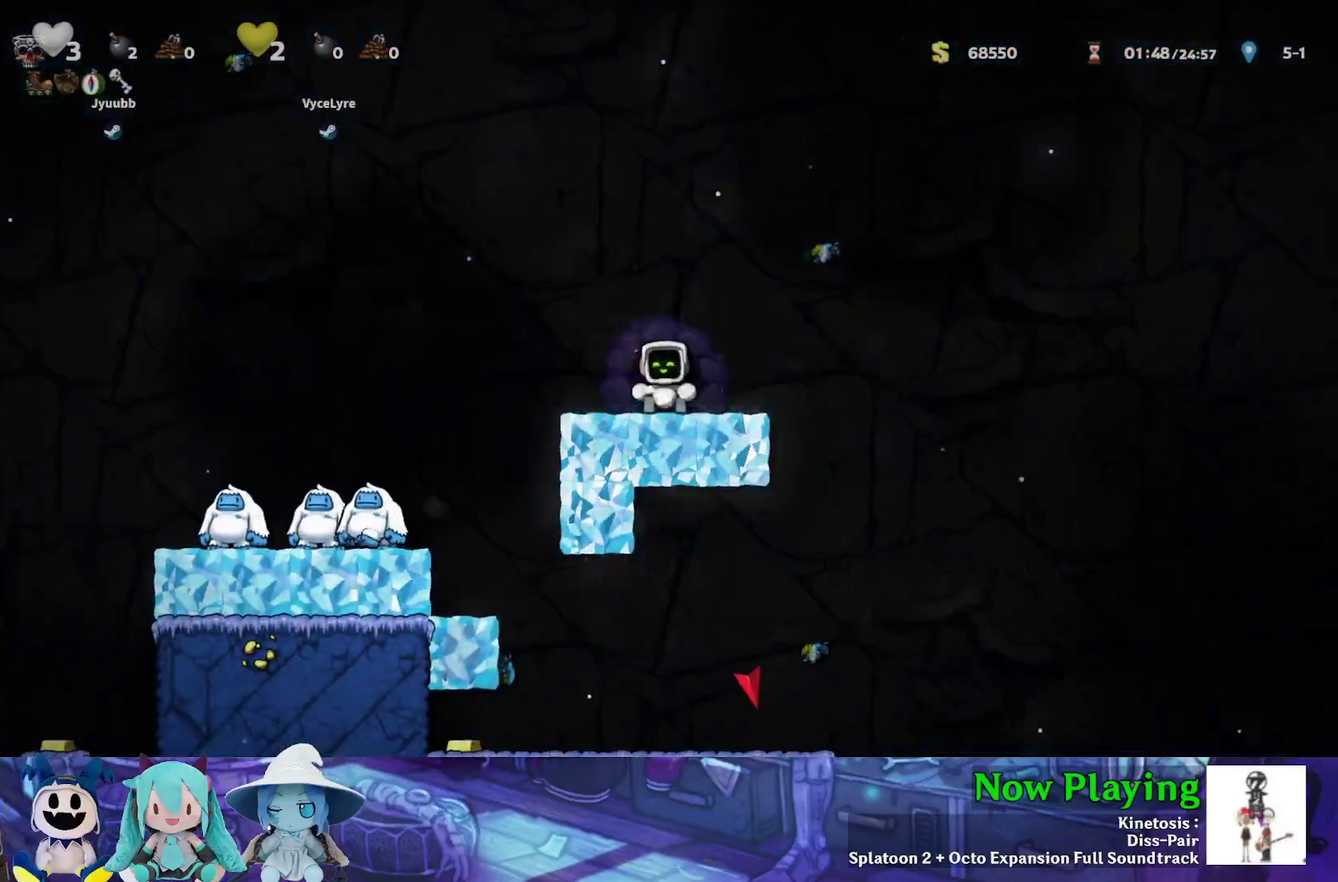
{"dt_ms": 500, "buttons": ["DPAD_RIGHT"], "left_stick": "center", "right_stick": "center", "events": [[233, "DPAD_RIGHT", "down"]]}
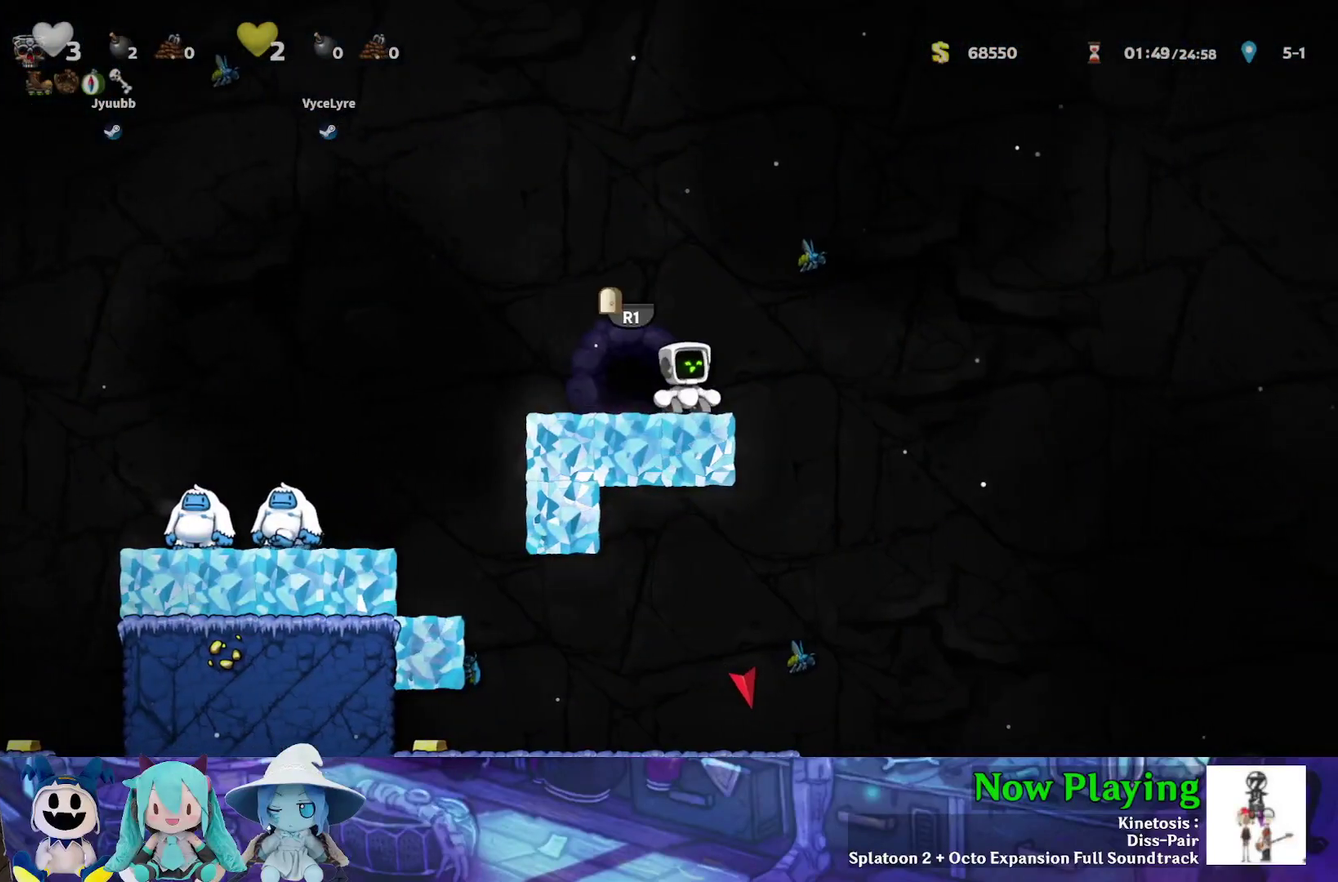
{"dt_ms": 400, "buttons": [], "left_stick": "center", "right_stick": "center", "events": [[317, "DPAD_RIGHT", "up"]]}
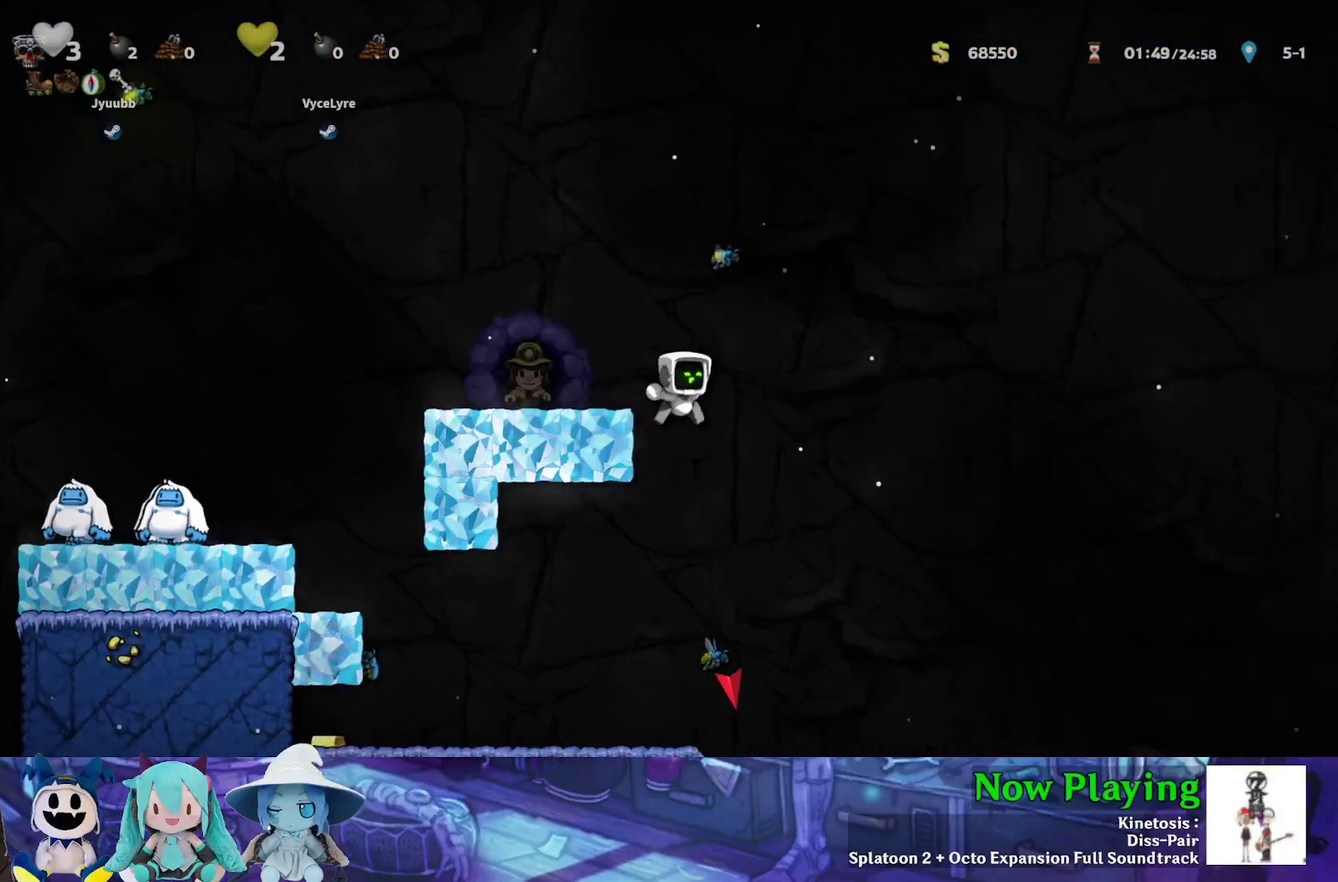
{"dt_ms": 800, "buttons": ["DPAD_RIGHT"], "left_stick": "center", "right_stick": "center", "events": [[117, "DPAD_LEFT", "down"], [283, "DPAD_LEFT", "up"], [750, "DPAD_RIGHT", "down"]]}
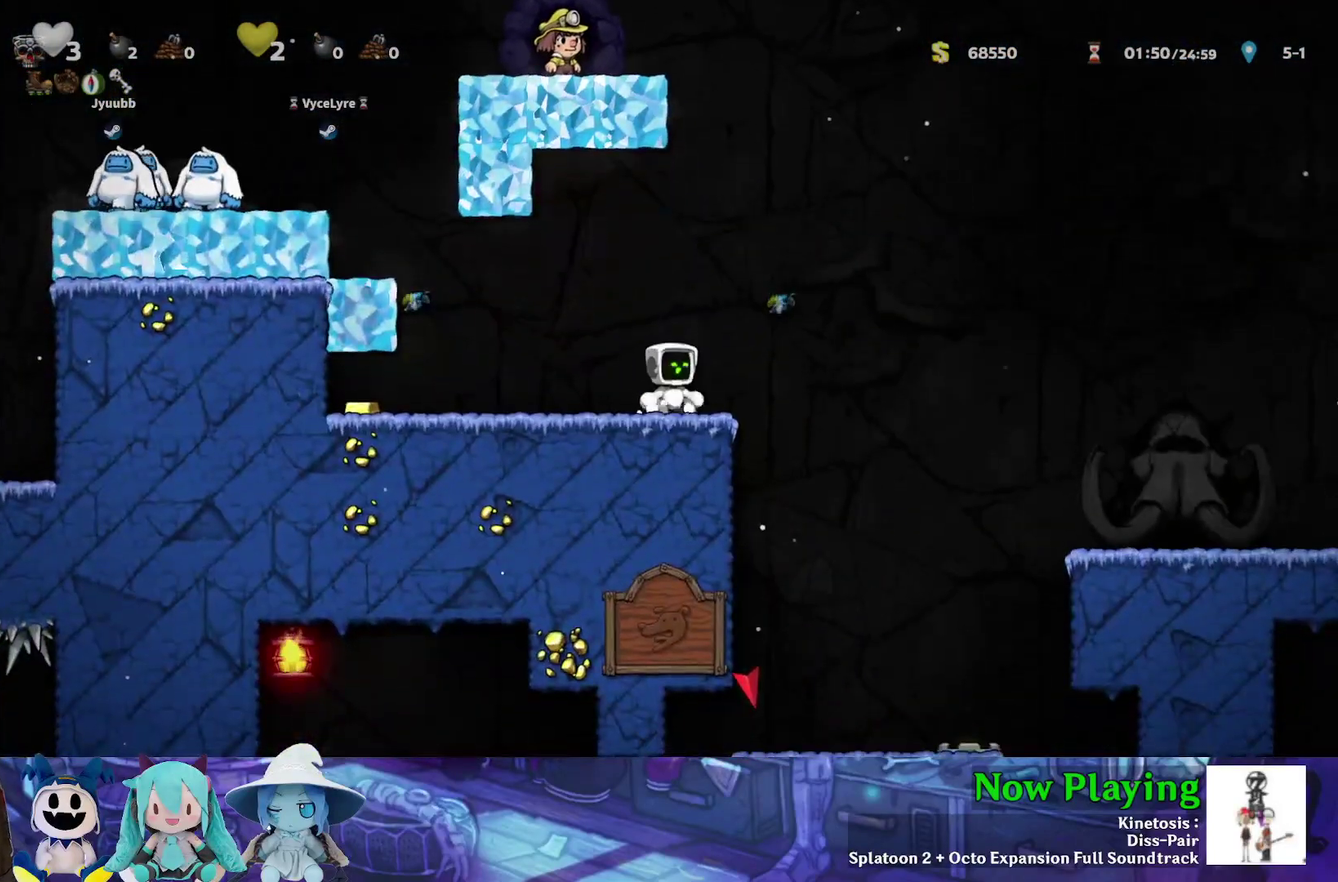
{"dt_ms": 300, "buttons": ["Y", "DPAD_DOWN"], "left_stick": "center", "right_stick": "center", "events": [[33, "DPAD_RIGHT", "up"], [150, "DPAD_DOWN", "down"], [183, "Y", "down"]]}
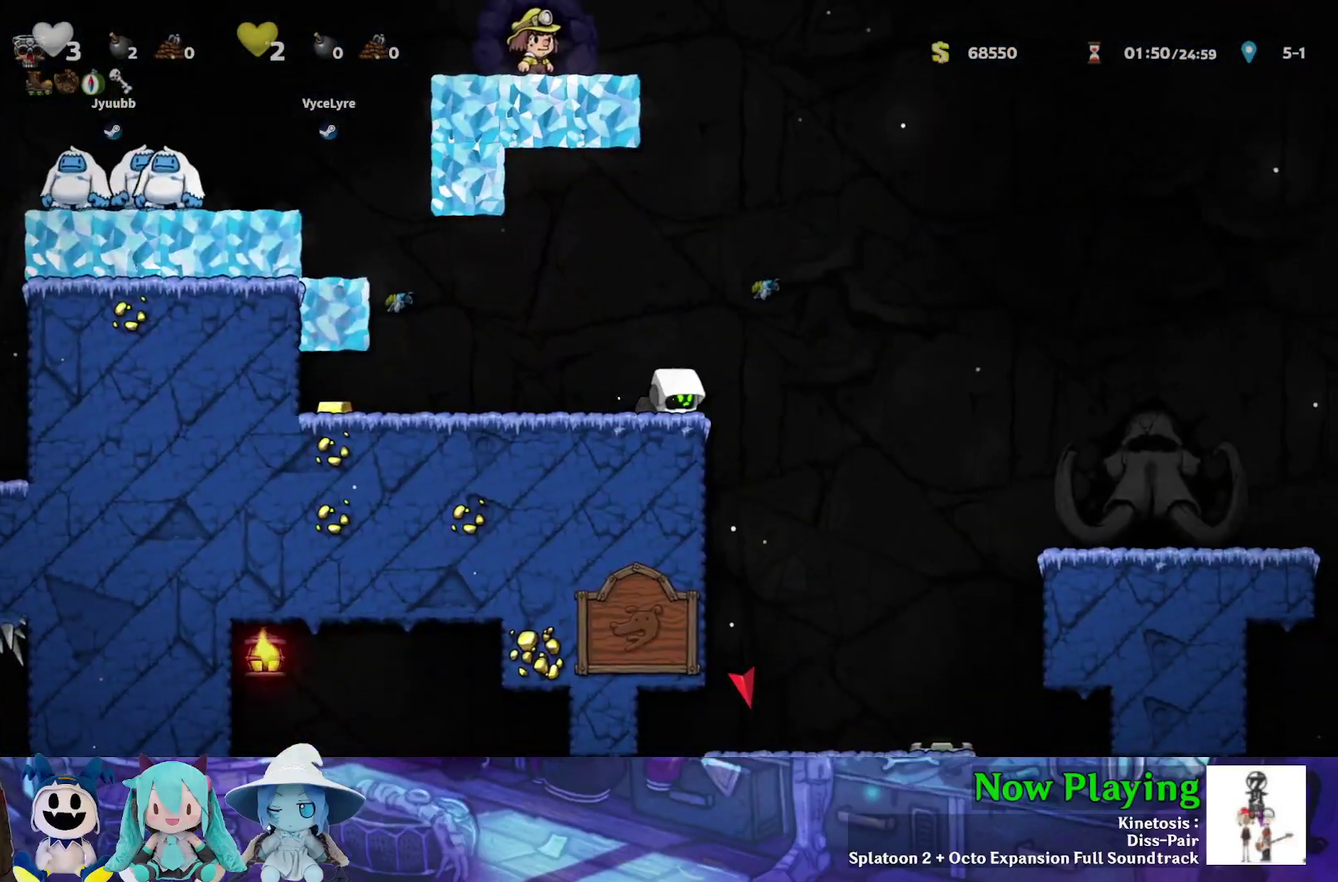
{"dt_ms": 700, "buttons": ["Y", "DPAD_RIGHT"], "left_stick": "center", "right_stick": "center", "events": [[617, "DPAD_RIGHT", "down"], [633, "DPAD_DOWN", "up"]]}
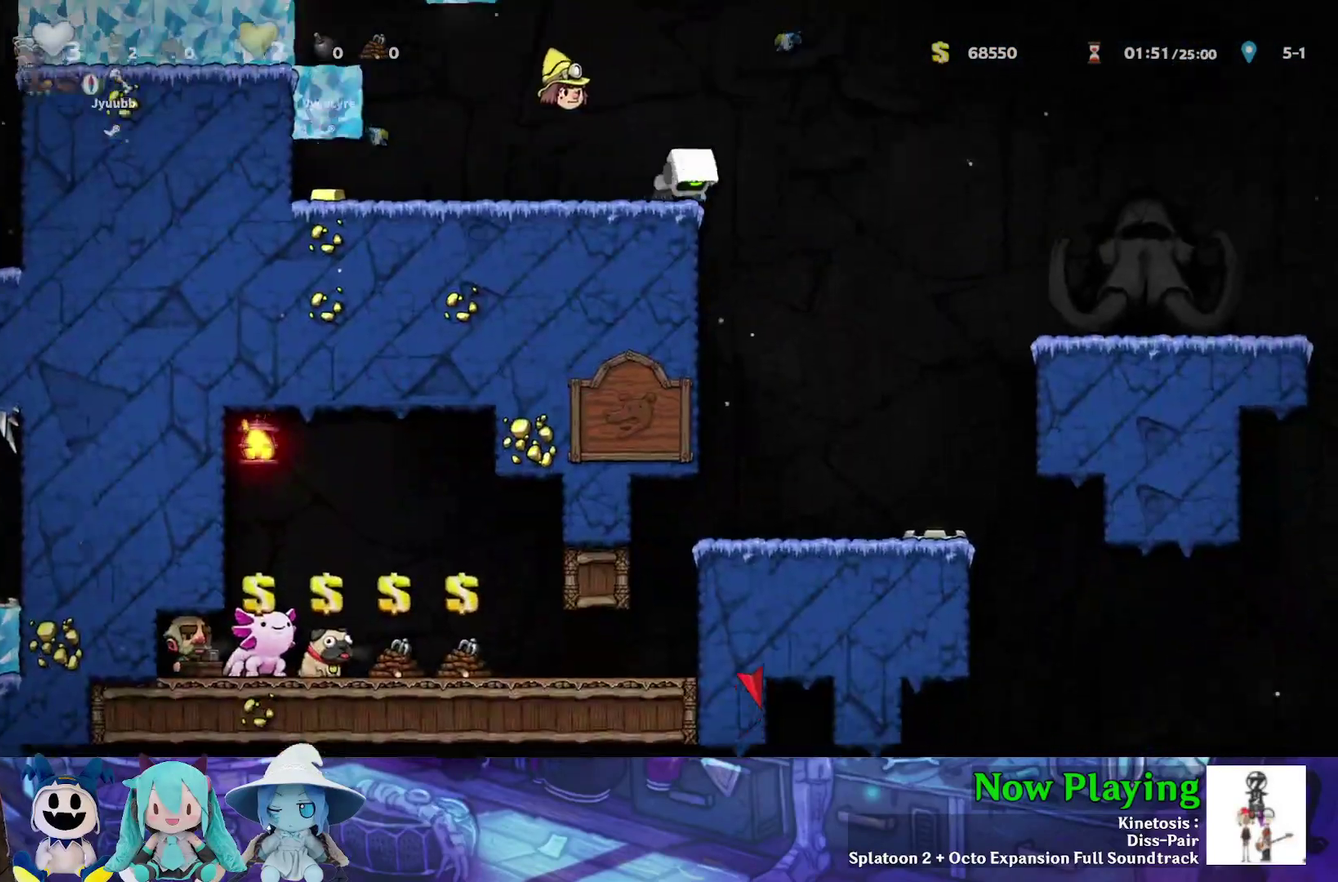
{"dt_ms": 300, "buttons": ["Y"], "left_stick": "center", "right_stick": "center", "events": [[217, "DPAD_RIGHT", "up"]]}
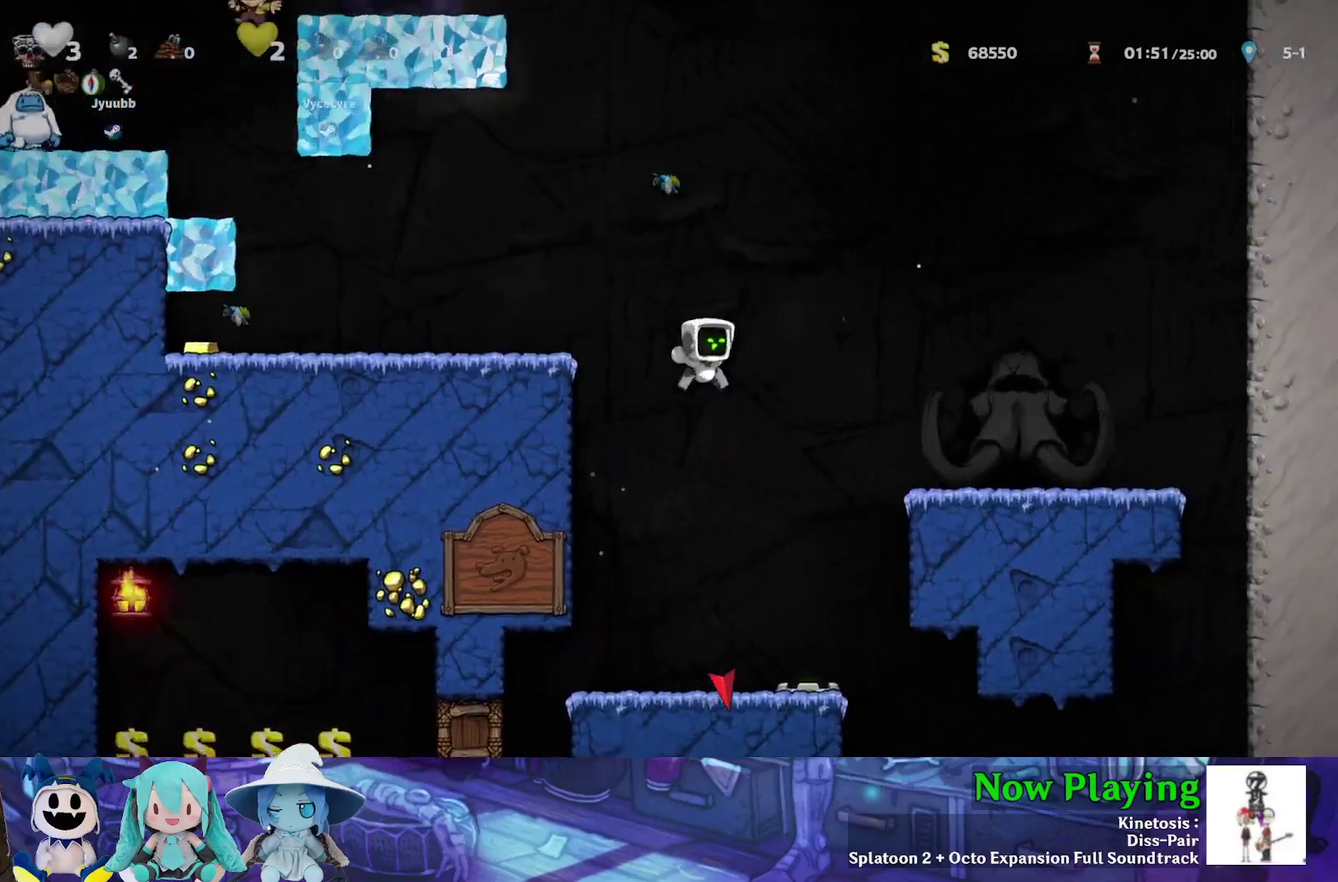
{"dt_ms": 300, "buttons": [], "left_stick": "center", "right_stick": "center", "events": [[133, "DPAD_LEFT", "down"], [150, "Y", "up"], [233, "DPAD_LEFT", "up"]]}
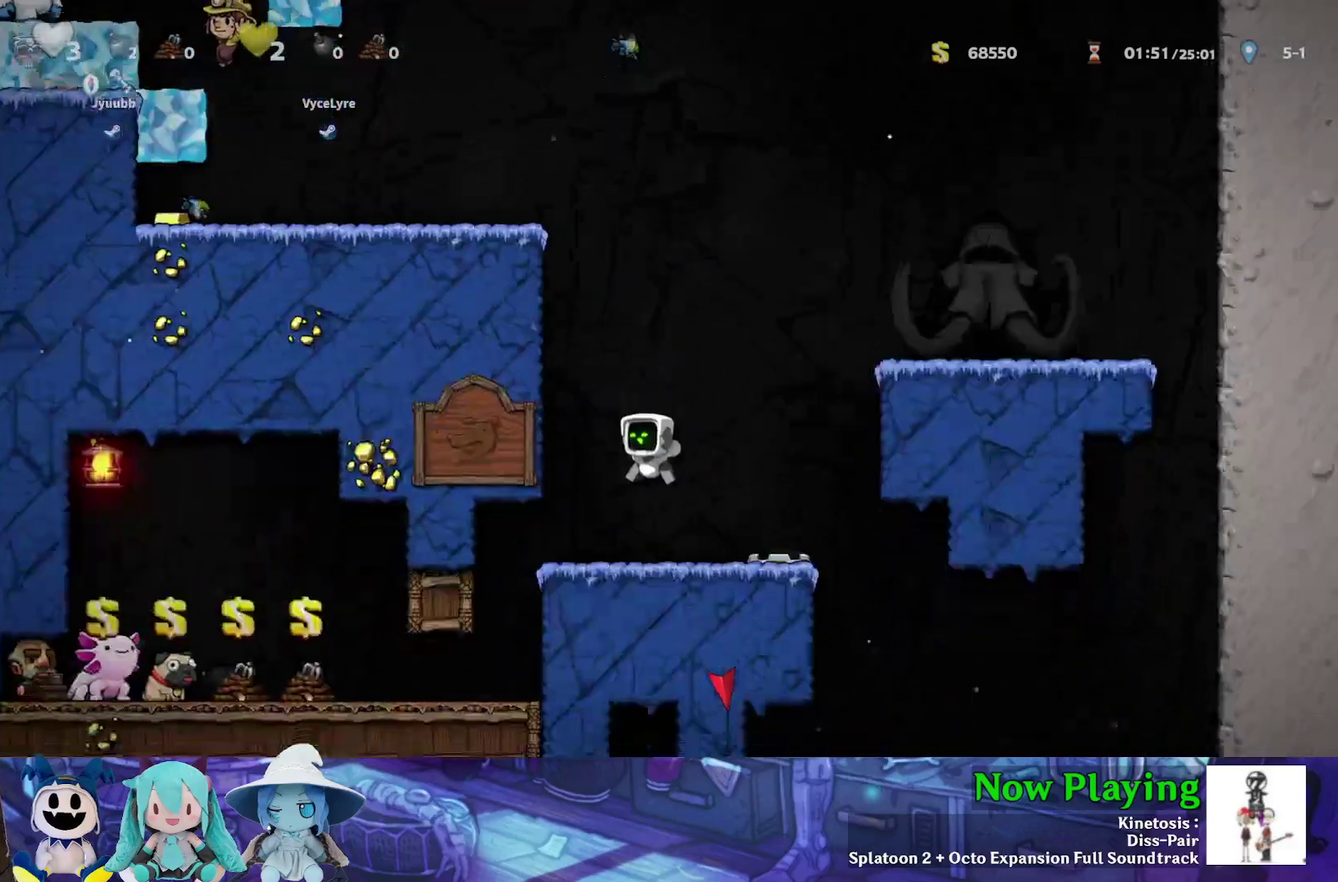
{"dt_ms": 800, "buttons": [], "left_stick": "center", "right_stick": "center", "events": [[50, "DPAD_LEFT", "down"], [100, "Y", "down"], [233, "Y", "up"], [250, "DPAD_LEFT", "up"], [617, "DPAD_LEFT", "down"], [783, "DPAD_LEFT", "up"]]}
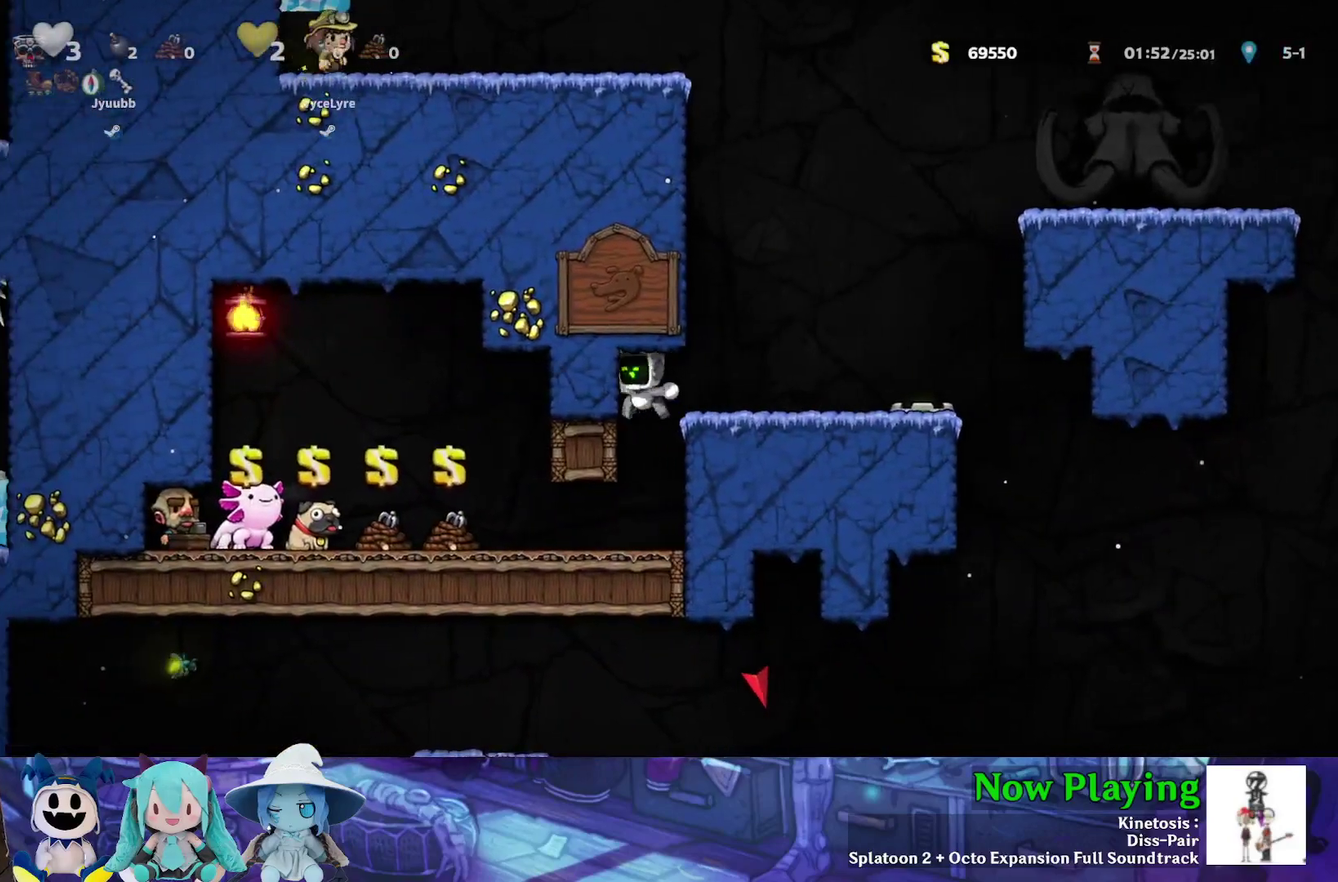
{"dt_ms": 400, "buttons": ["Y", "DPAD_DOWN"], "left_stick": "center", "right_stick": "center", "events": [[100, "DPAD_DOWN", "down"], [150, "Y", "down"]]}
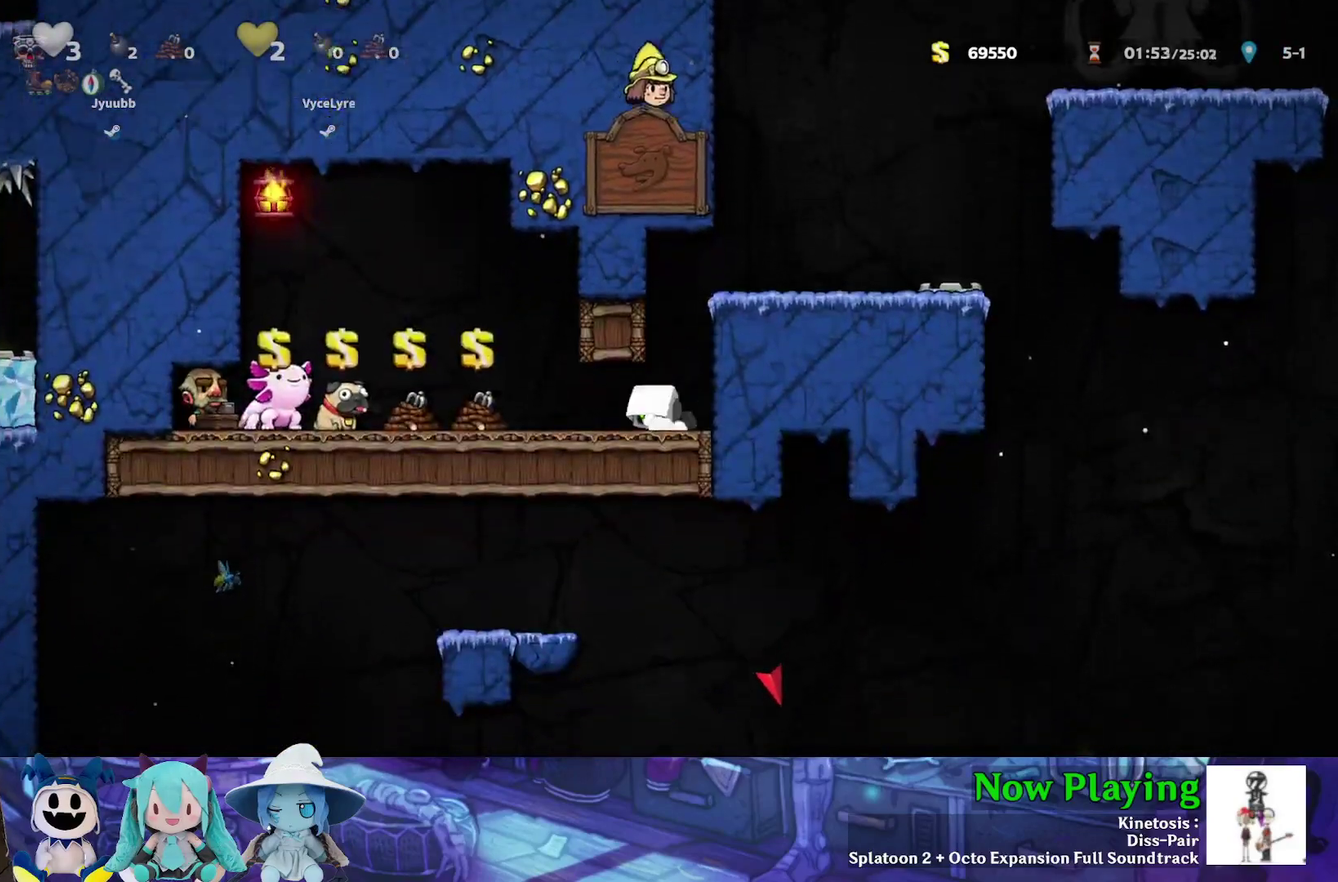
{"dt_ms": 600, "buttons": ["Y"], "left_stick": "center", "right_stick": "center", "events": [[600, "DPAD_DOWN", "up"]]}
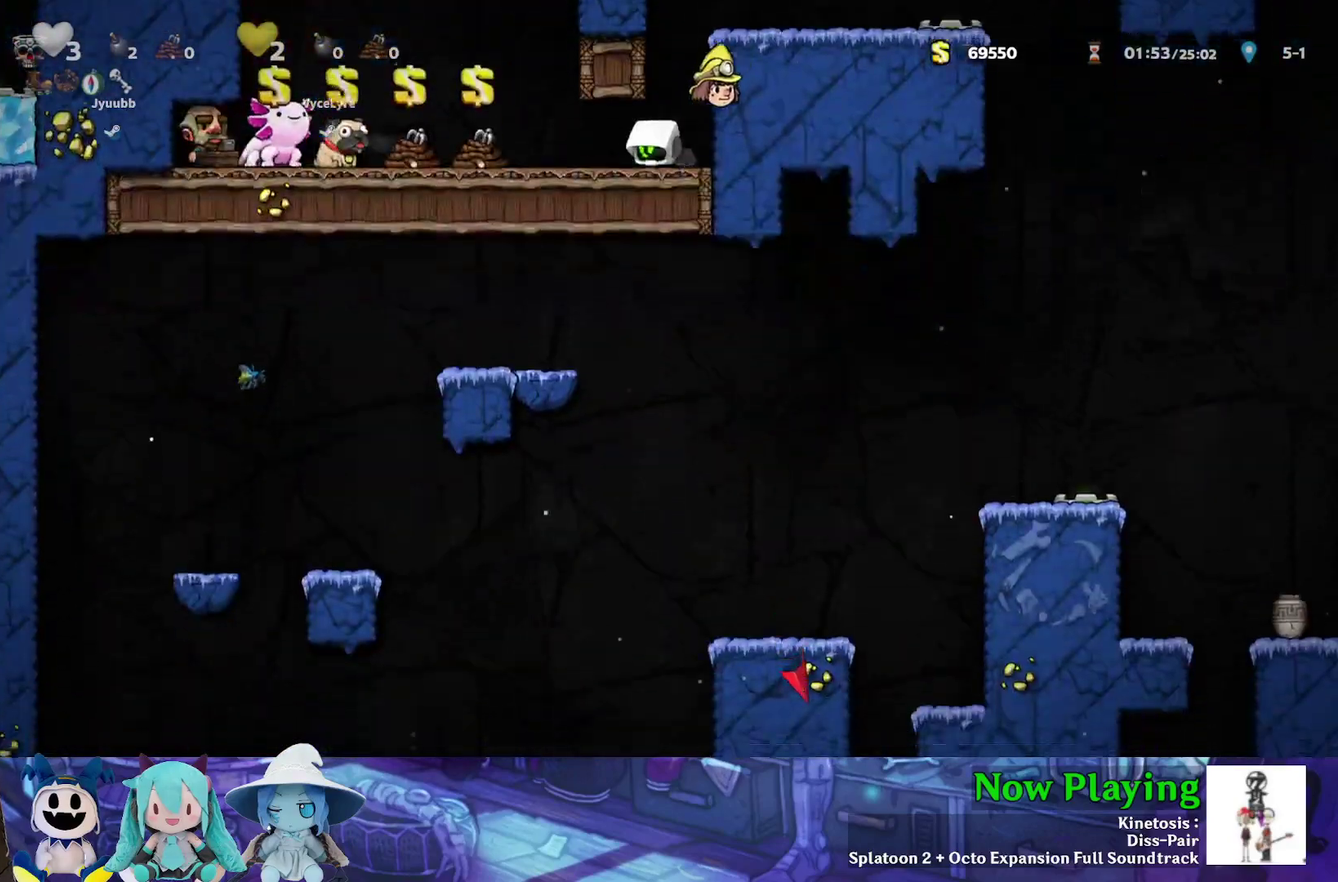
{"dt_ms": 400, "buttons": ["DPAD_LEFT"], "left_stick": "center", "right_stick": "center", "events": [[33, "DPAD_LEFT", "down"], [167, "Y", "up"]]}
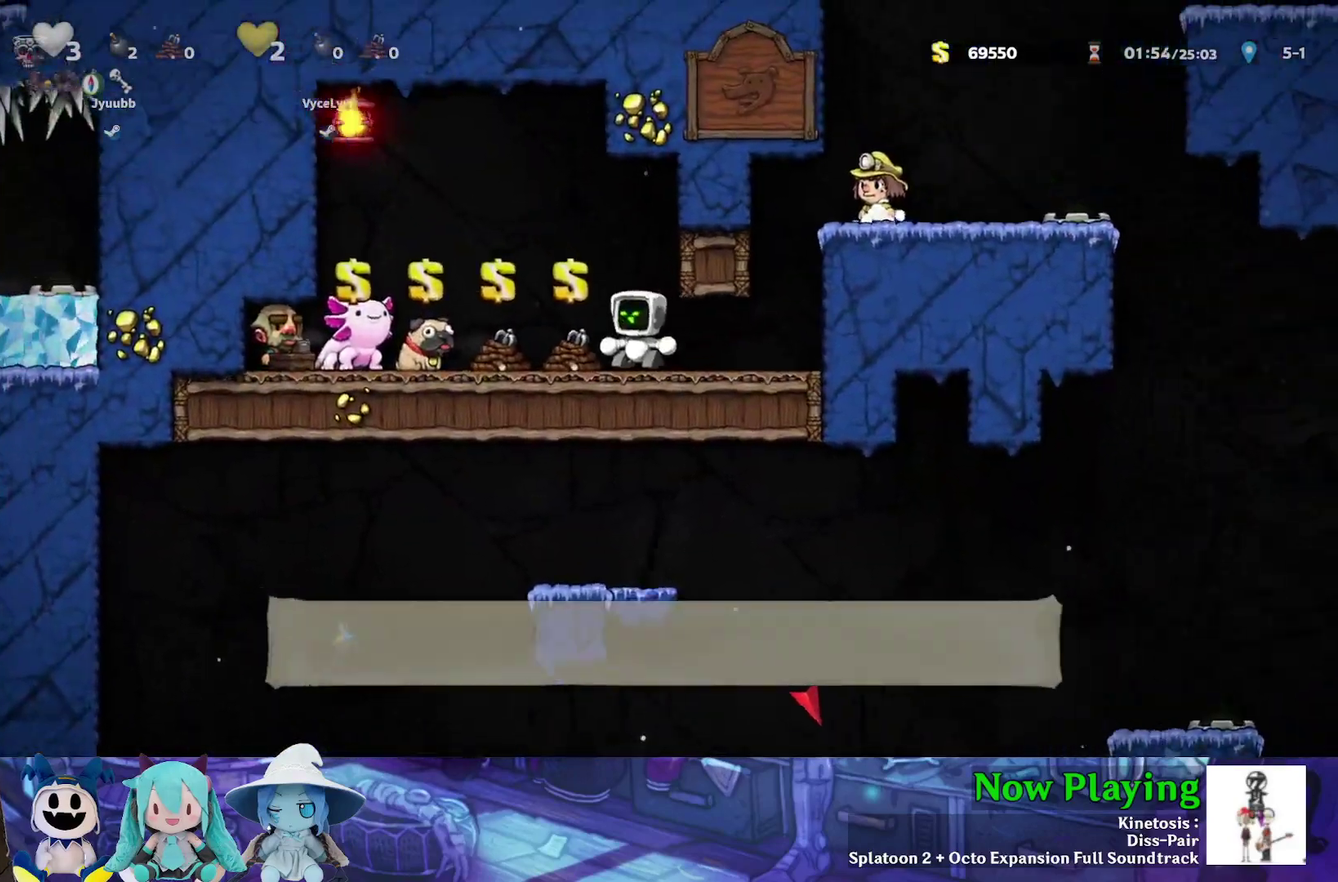
{"dt_ms": 400, "buttons": [], "left_stick": "center", "right_stick": "center", "events": [[317, "DPAD_LEFT", "up"]]}
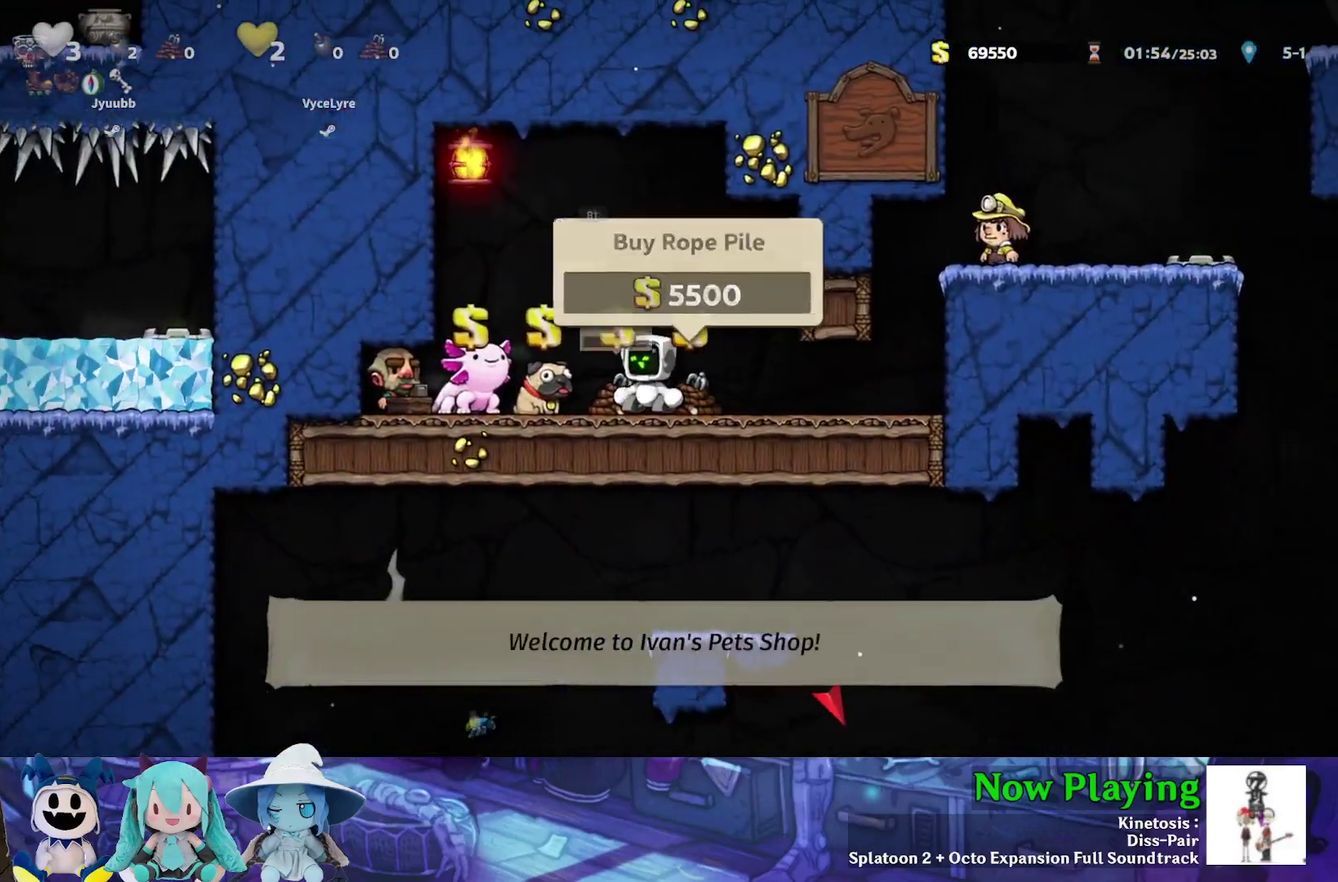
{"dt_ms": 600, "buttons": [], "left_stick": "center", "right_stick": "center", "events": [[317, "DPAD_LEFT", "down"], [417, "DPAD_LEFT", "up"]]}
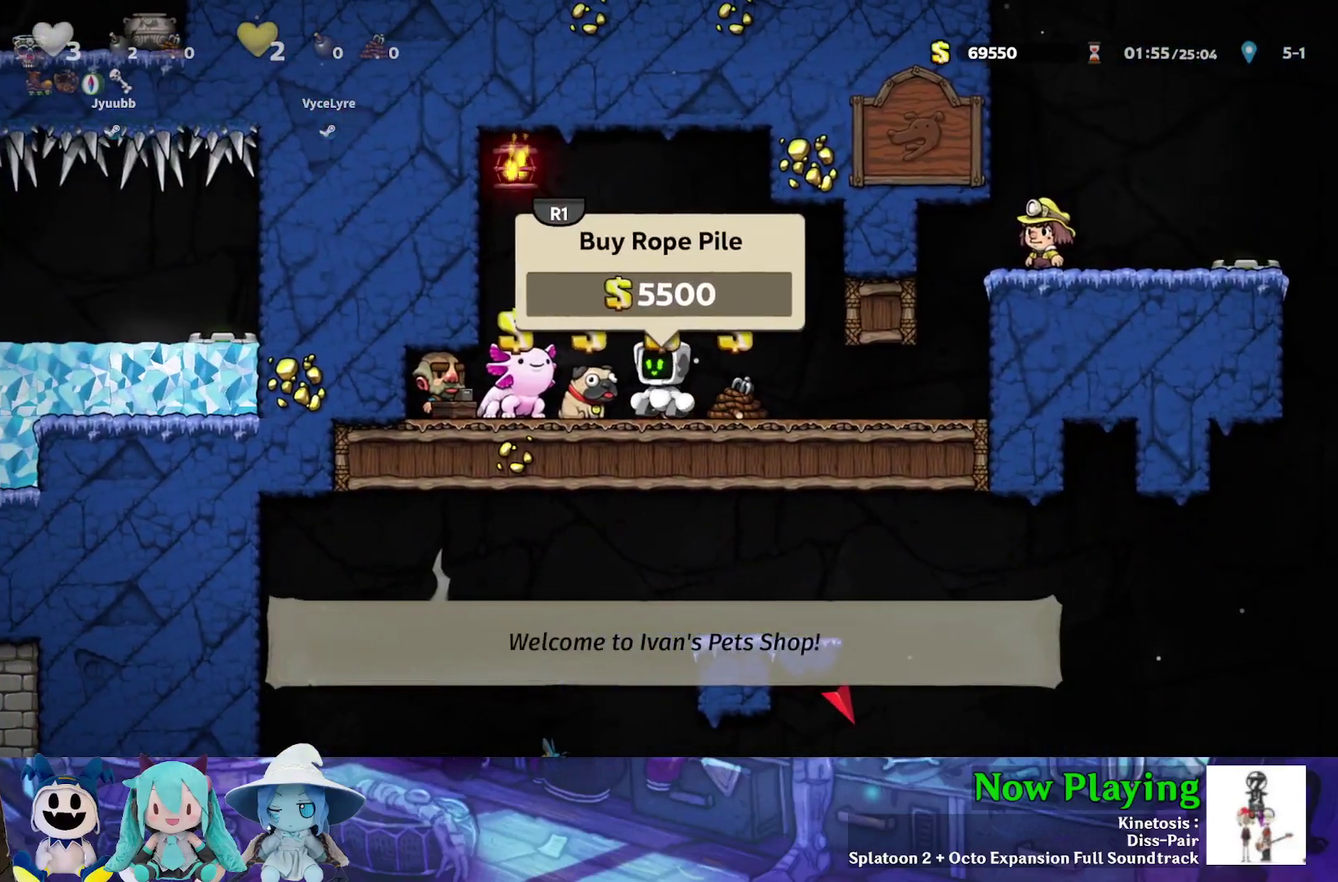
{"dt_ms": 500, "buttons": [], "left_stick": "center", "right_stick": "center", "events": [[17, "R1", "down"], [100, "R1", "up"]]}
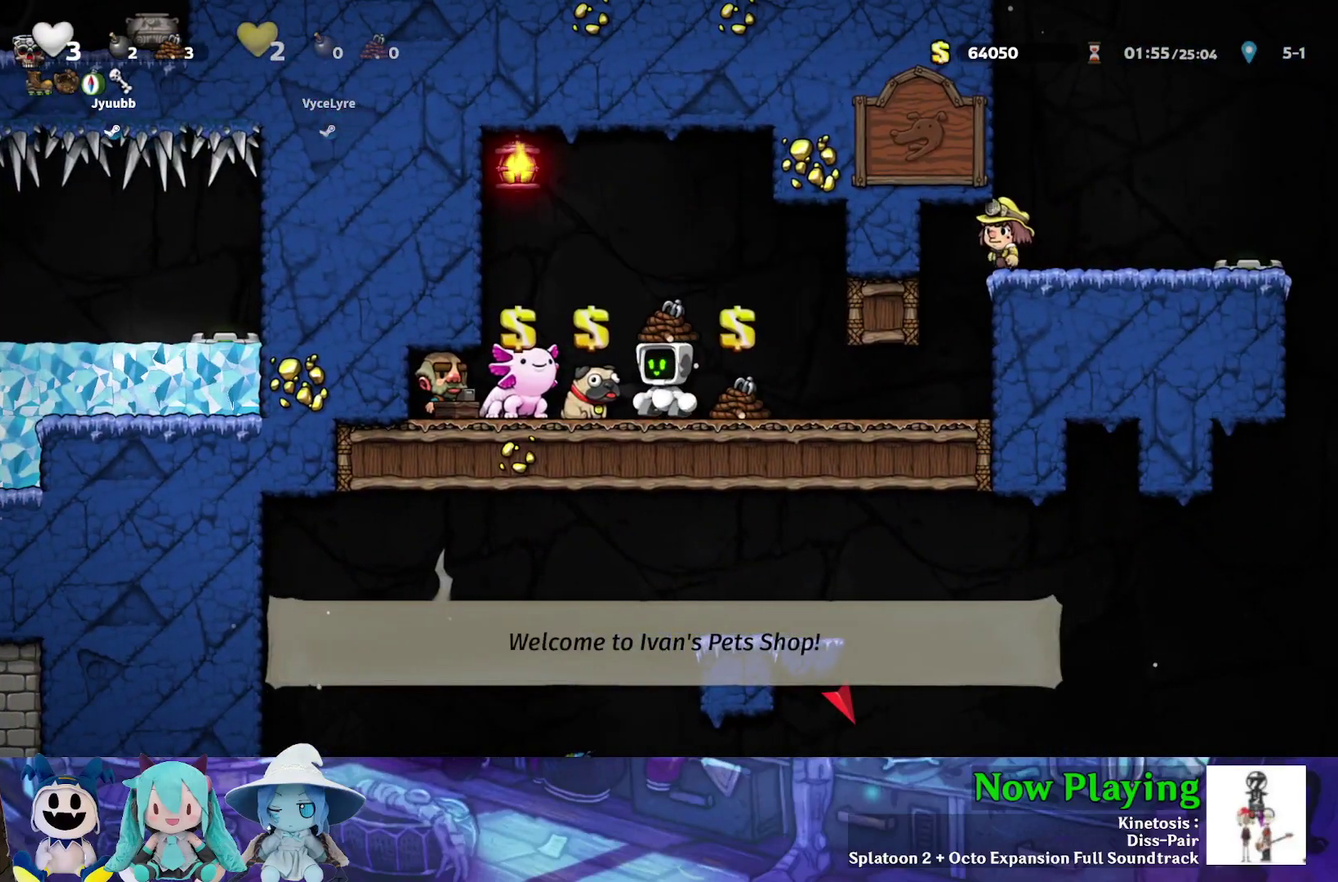
{"dt_ms": 400, "buttons": ["DPAD_LEFT"], "left_stick": "center", "right_stick": "center", "events": [[367, "DPAD_LEFT", "down"]]}
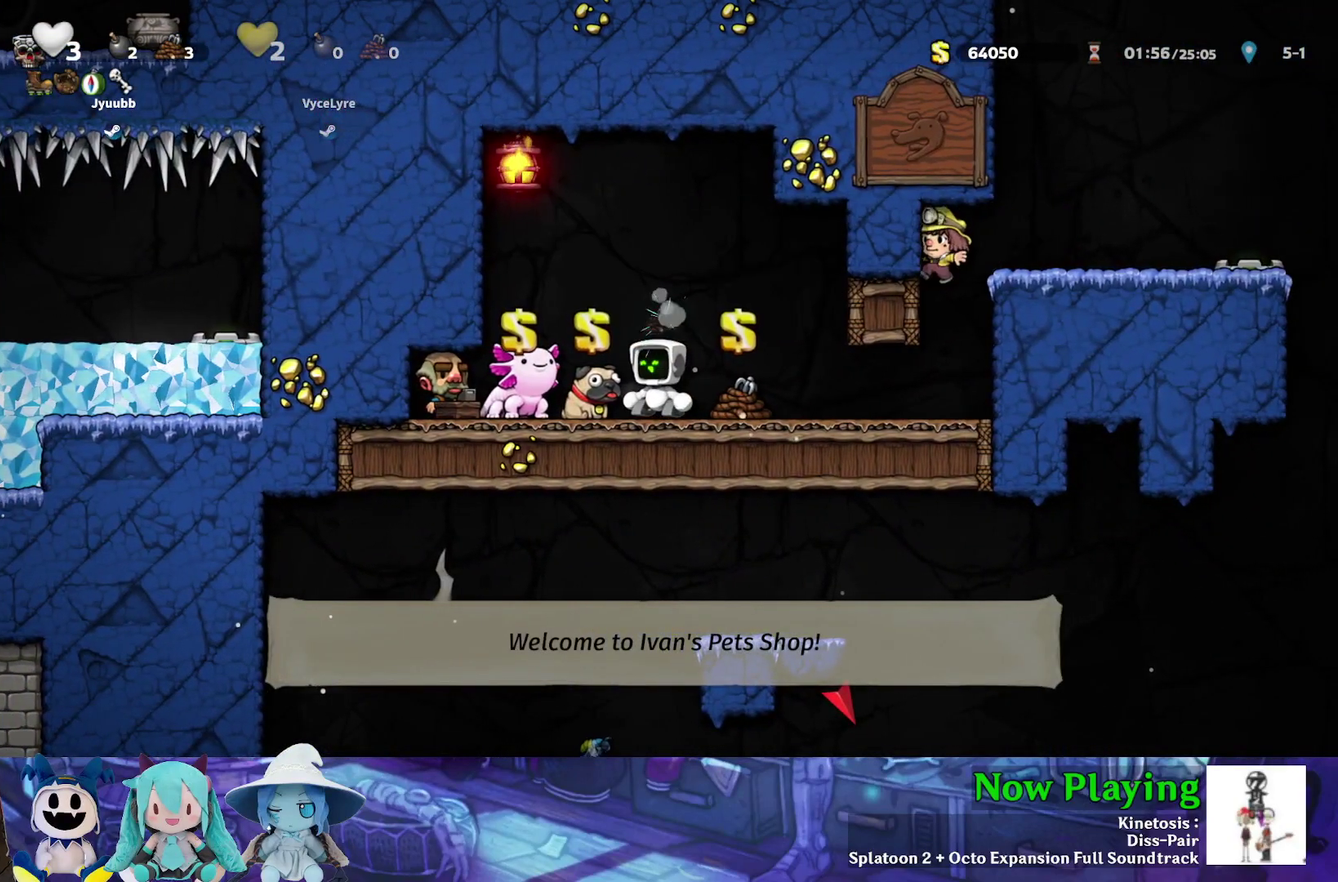
{"dt_ms": 600, "buttons": [], "left_stick": "center", "right_stick": "center", "events": [[133, "DPAD_LEFT", "up"]]}
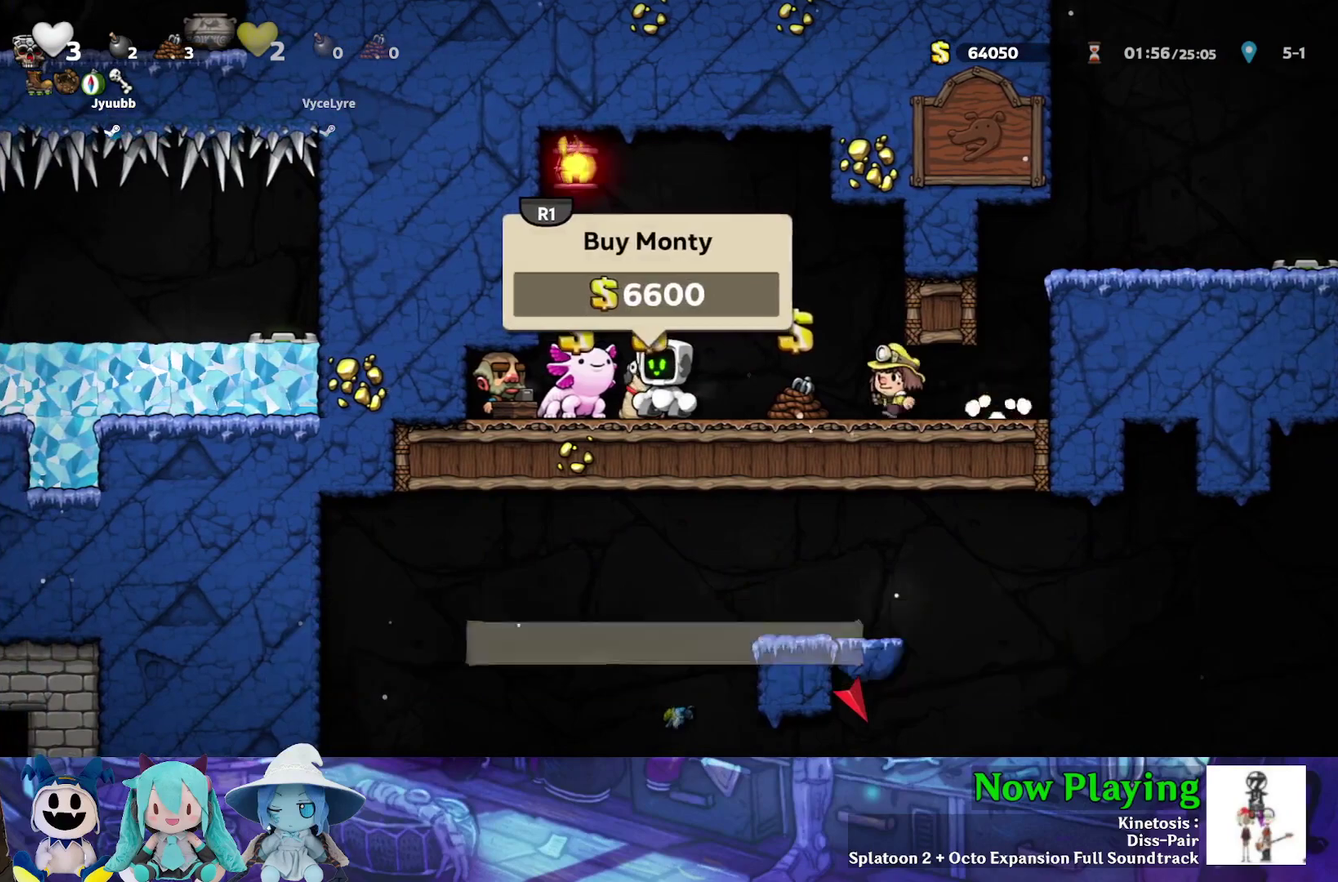
{"dt_ms": 500, "buttons": [], "left_stick": "center", "right_stick": "center", "events": []}
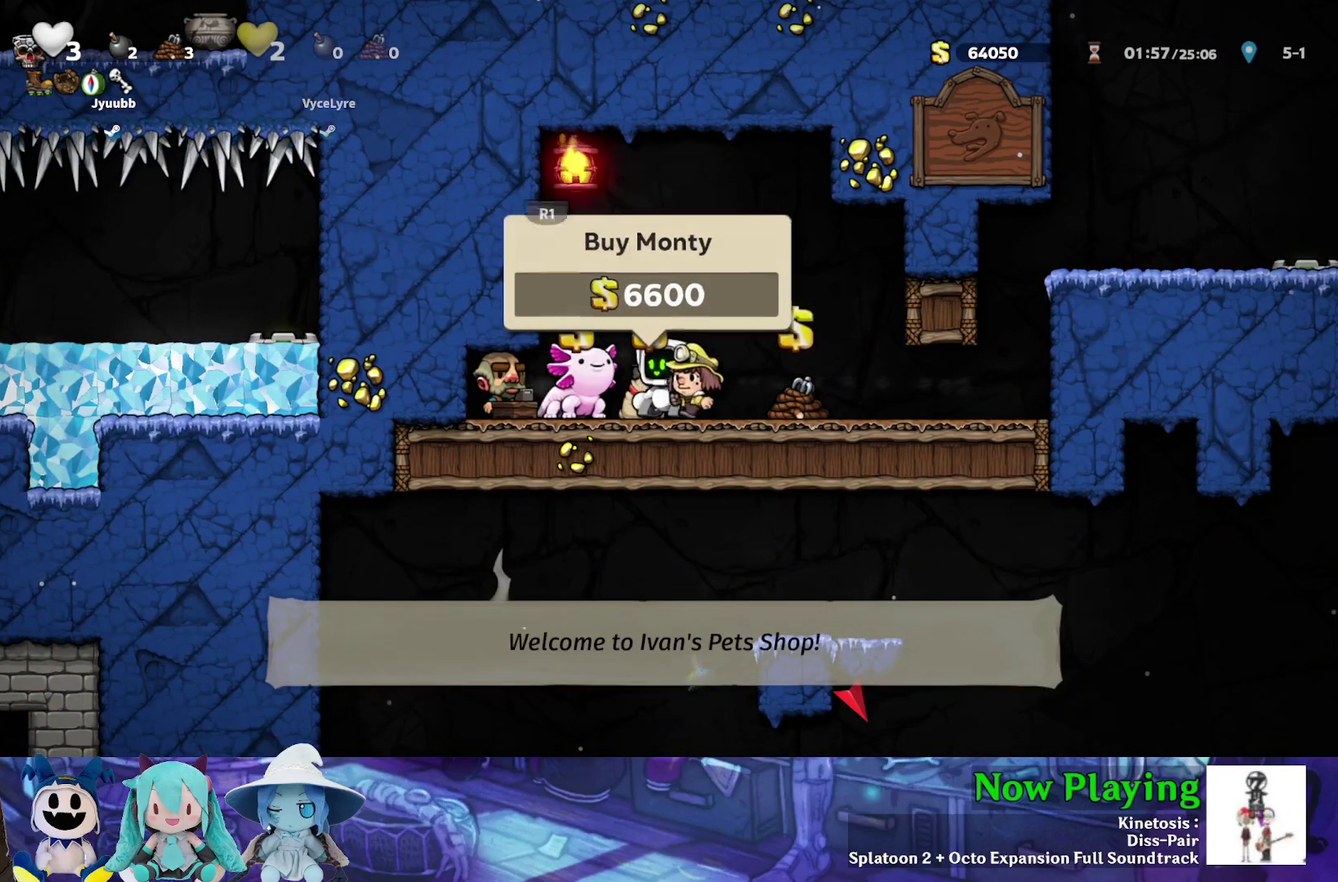
{"dt_ms": 700, "buttons": ["DPAD_LEFT"], "left_stick": "center", "right_stick": "center", "events": [[217, "DPAD_RIGHT", "down"], [500, "DPAD_RIGHT", "up"], [617, "DPAD_LEFT", "down"]]}
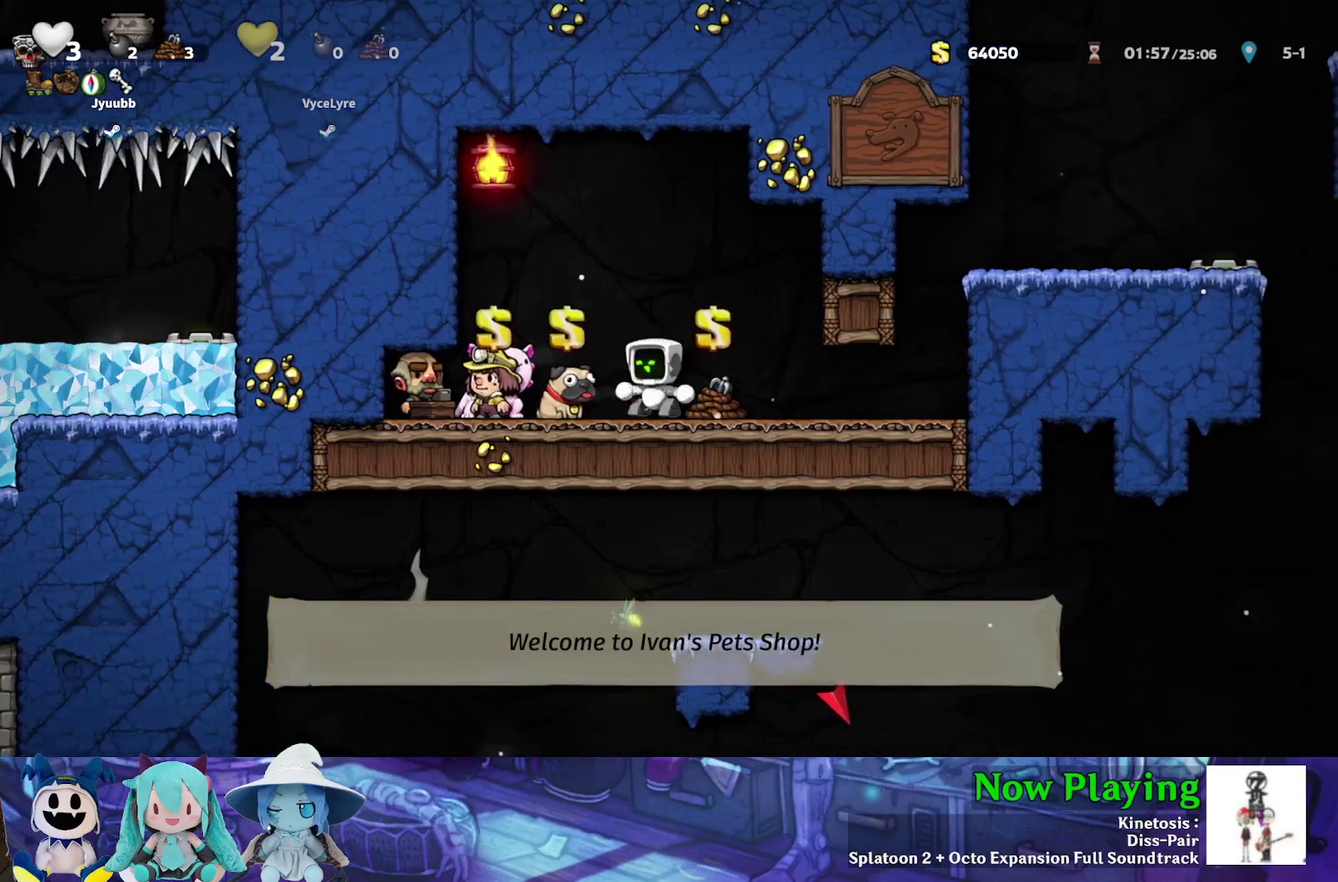
{"dt_ms": 300, "buttons": [], "left_stick": "center", "right_stick": "center", "events": [[17, "DPAD_LEFT", "up"]]}